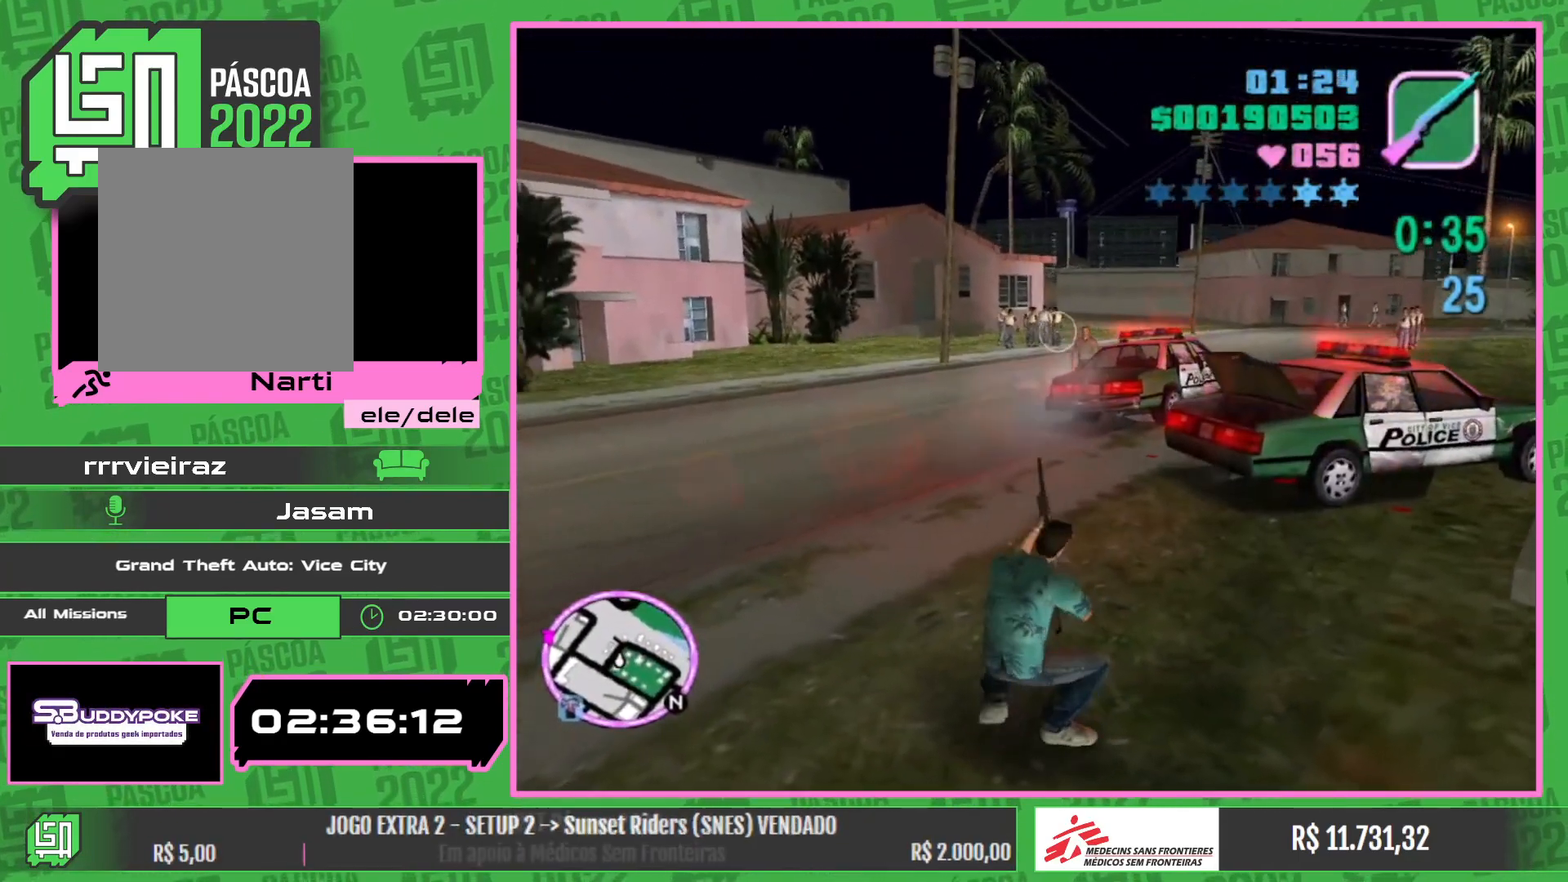
Gameplay with keyboard and mouse; each line is a JSON object with the keys and mouse buttons held at the frame after it. "events" lists presses ("down") and releases ("up") of "w", "mouse_left", "mouse_wheel" and "mouse_right" between this image and that frame as [ms after this image, input, new state], when the widget could be followed in between. "mouse_left", "mouse_wheel", "mouse_right" = the "left", "wheel", "right" buttons of the "mouse" list. No other keys are recorded. "wheel" means that the mouse wheel is clicked or scrolled. Mouse movement is not recorded.
{"keys": [], "mouse": ["left"], "events": []}
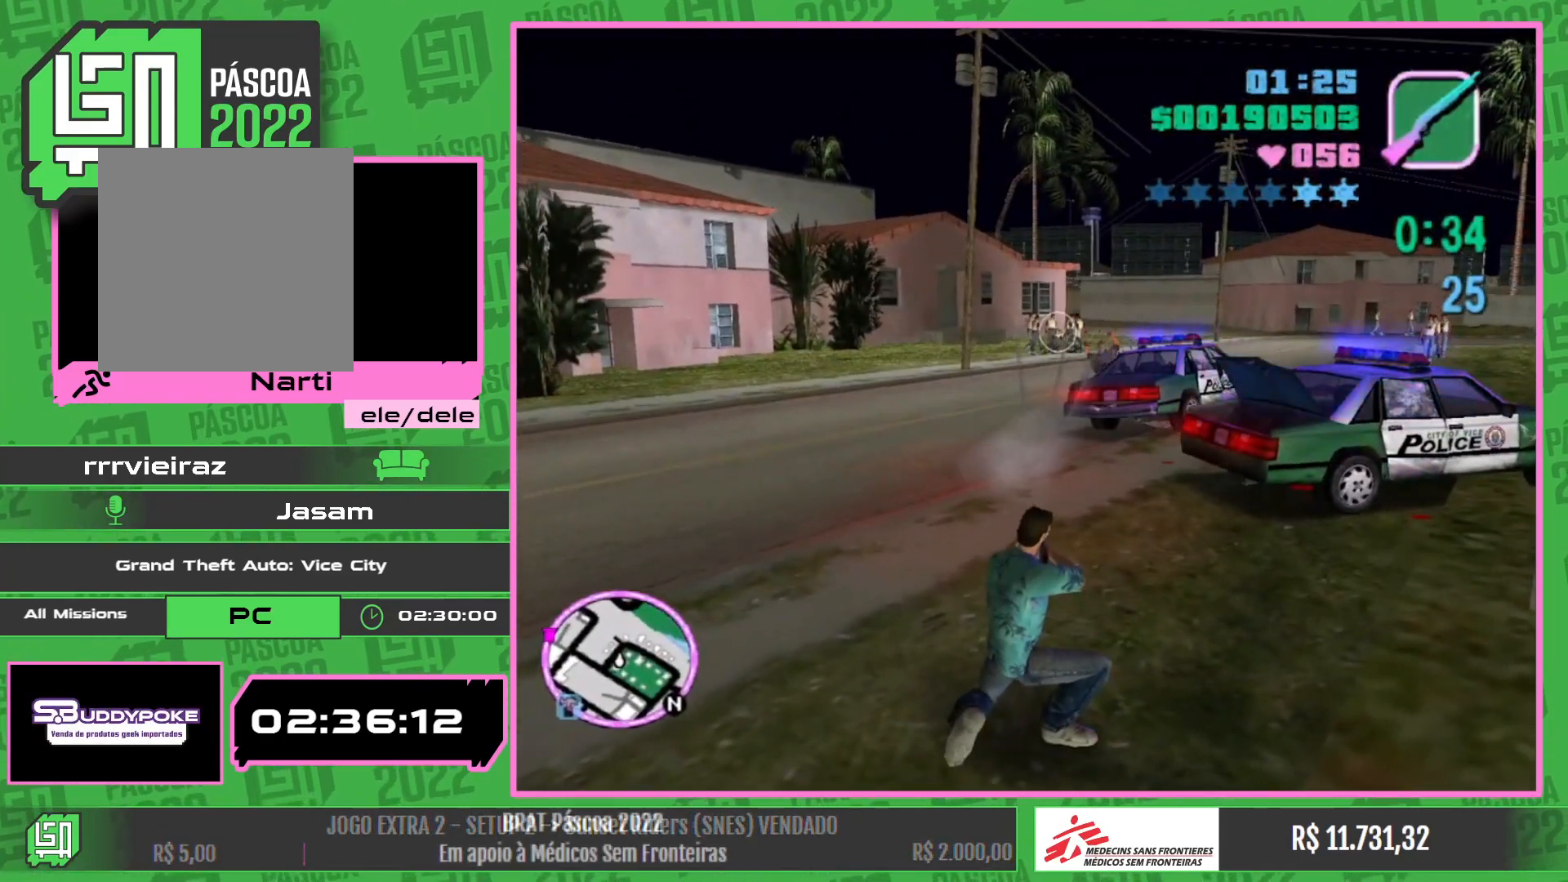
{"keys": [], "mouse": ["left"], "events": []}
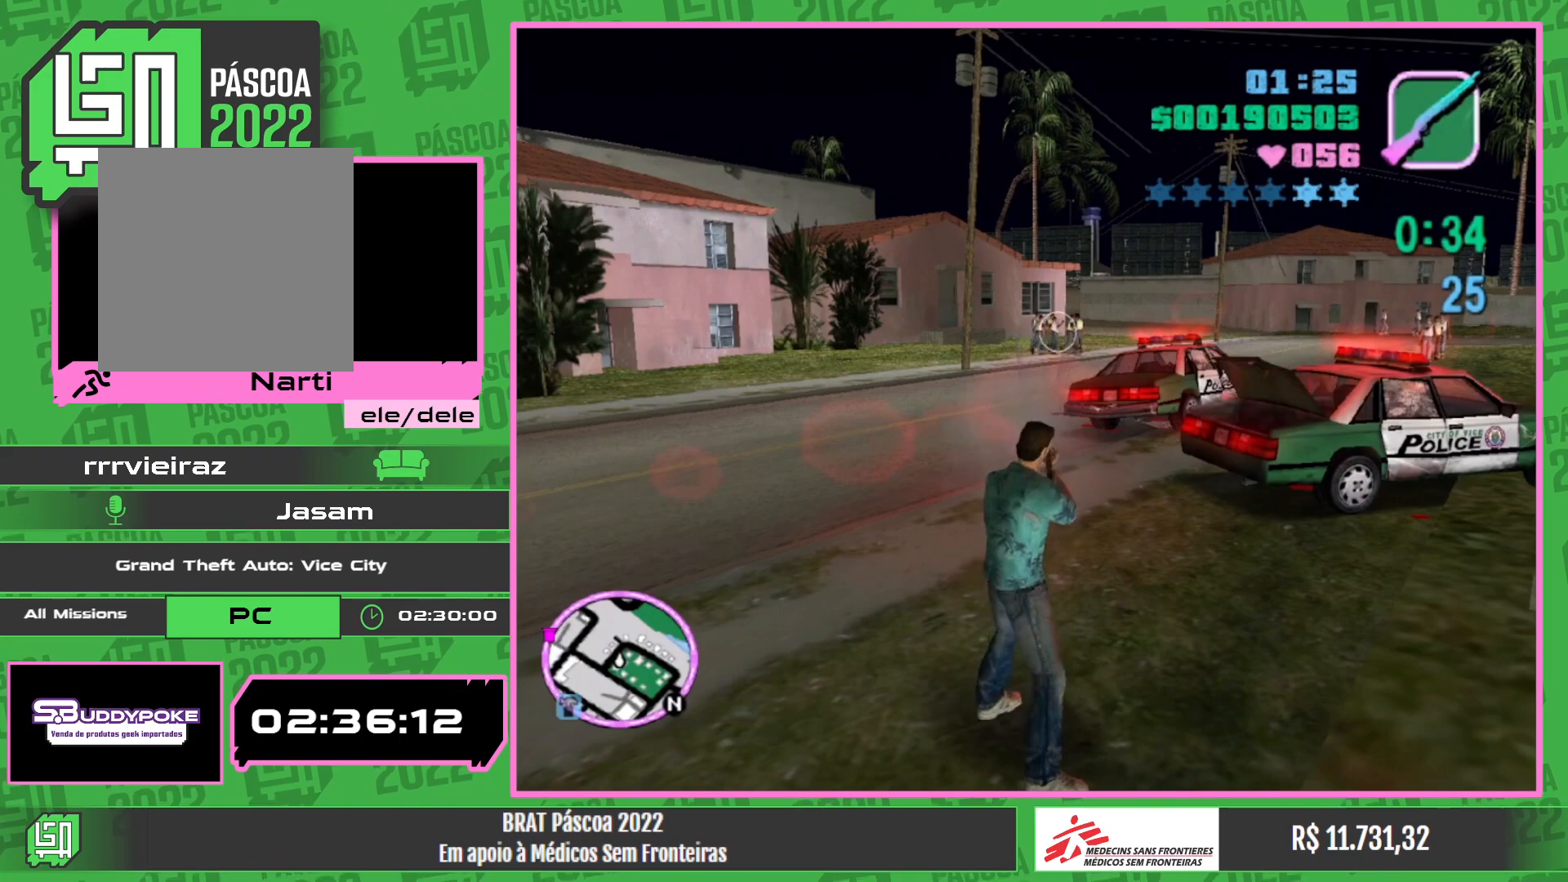
{"keys": [], "mouse": ["left"], "events": []}
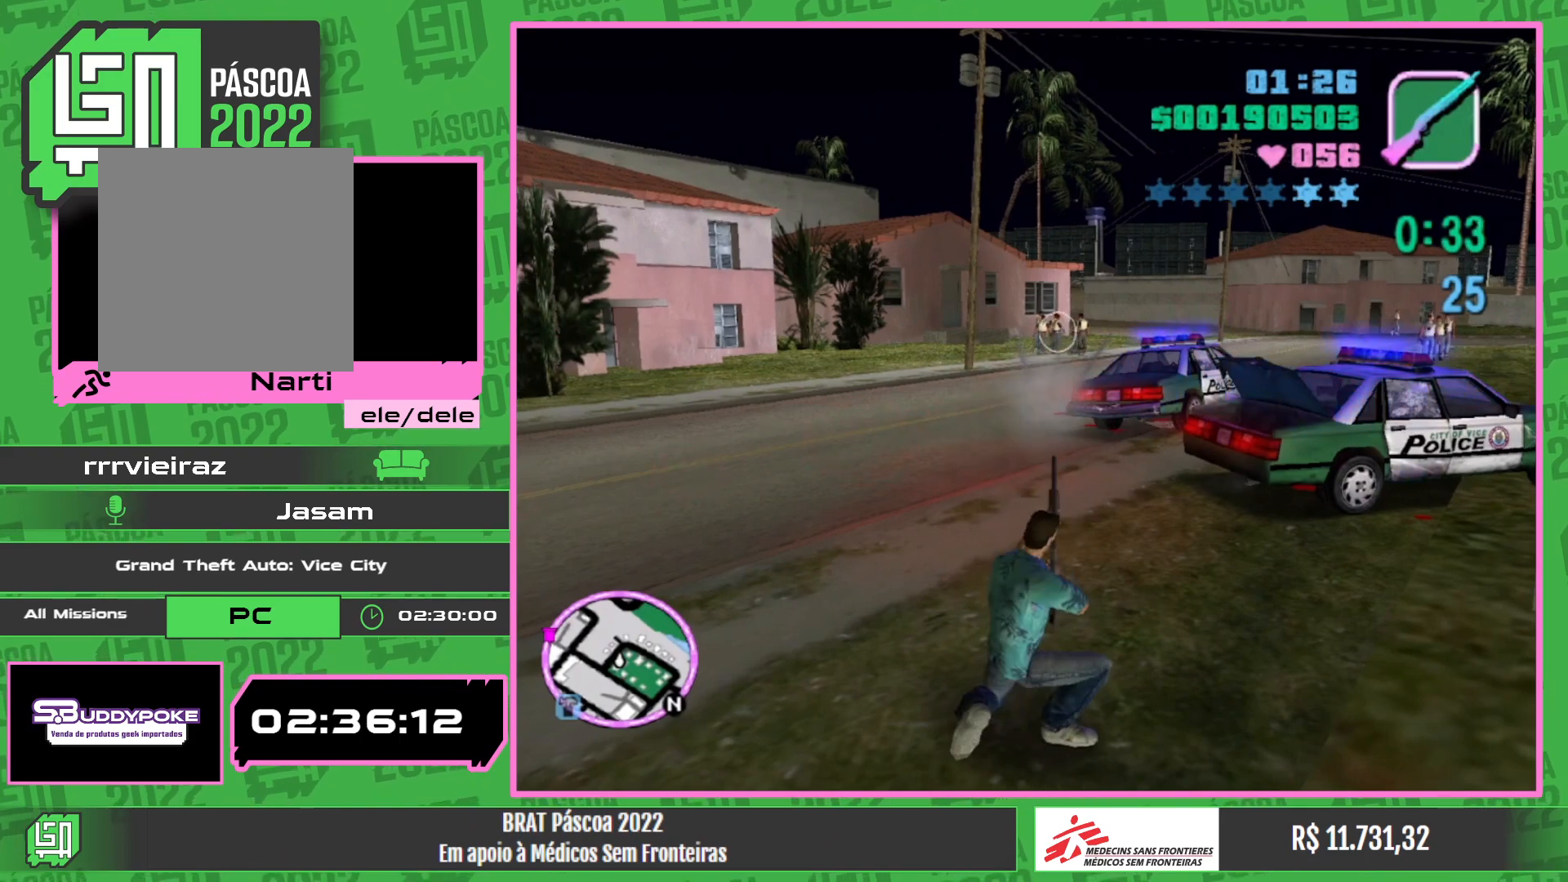
{"keys": [], "mouse": ["left"], "events": []}
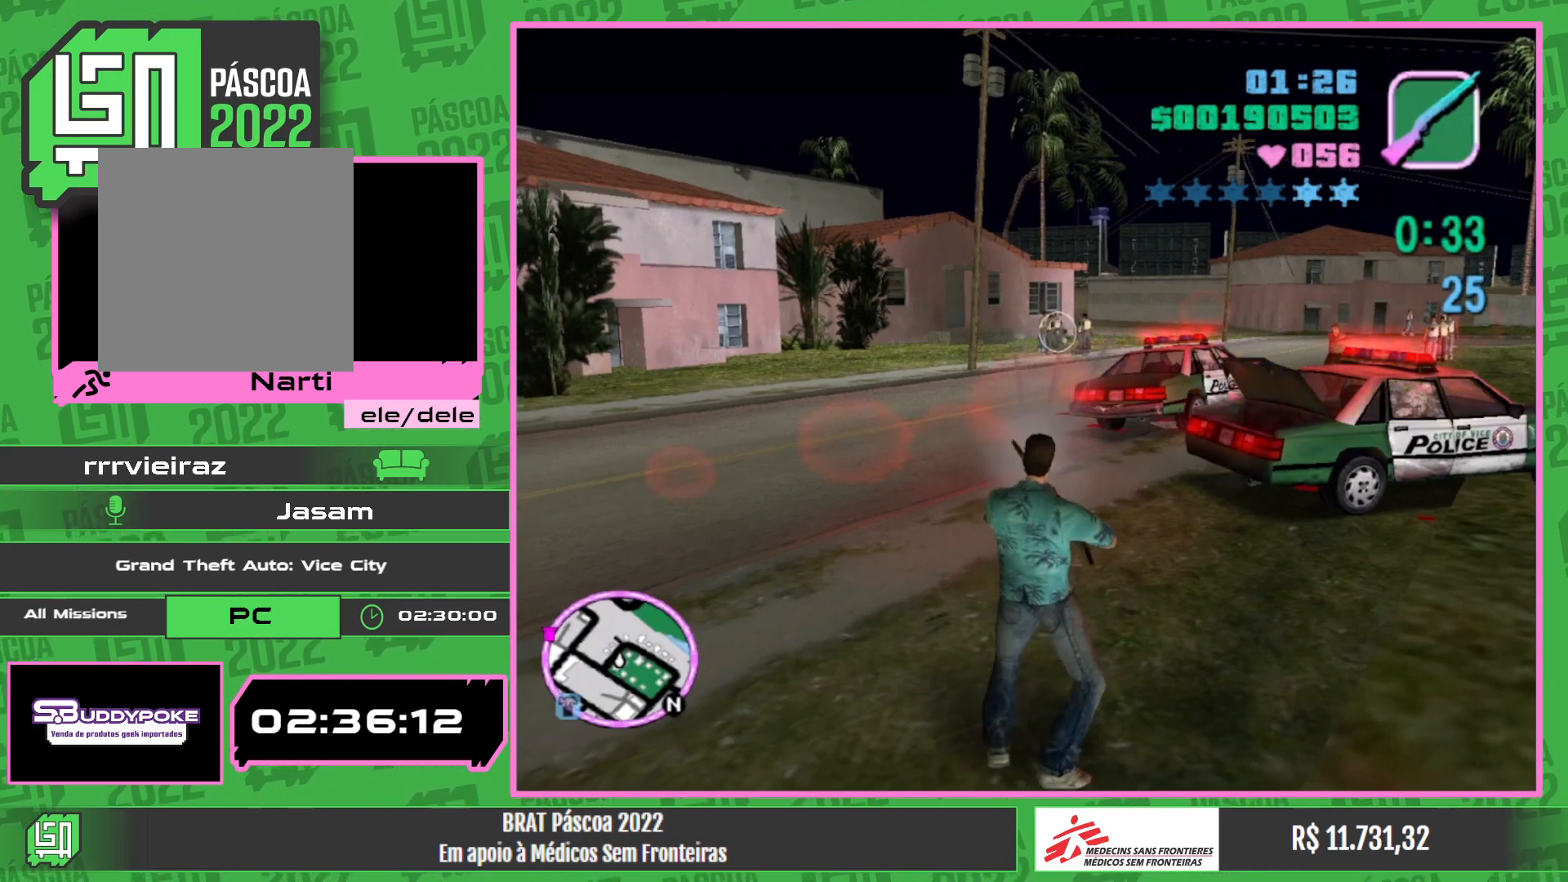
{"keys": [], "mouse": ["left"], "events": []}
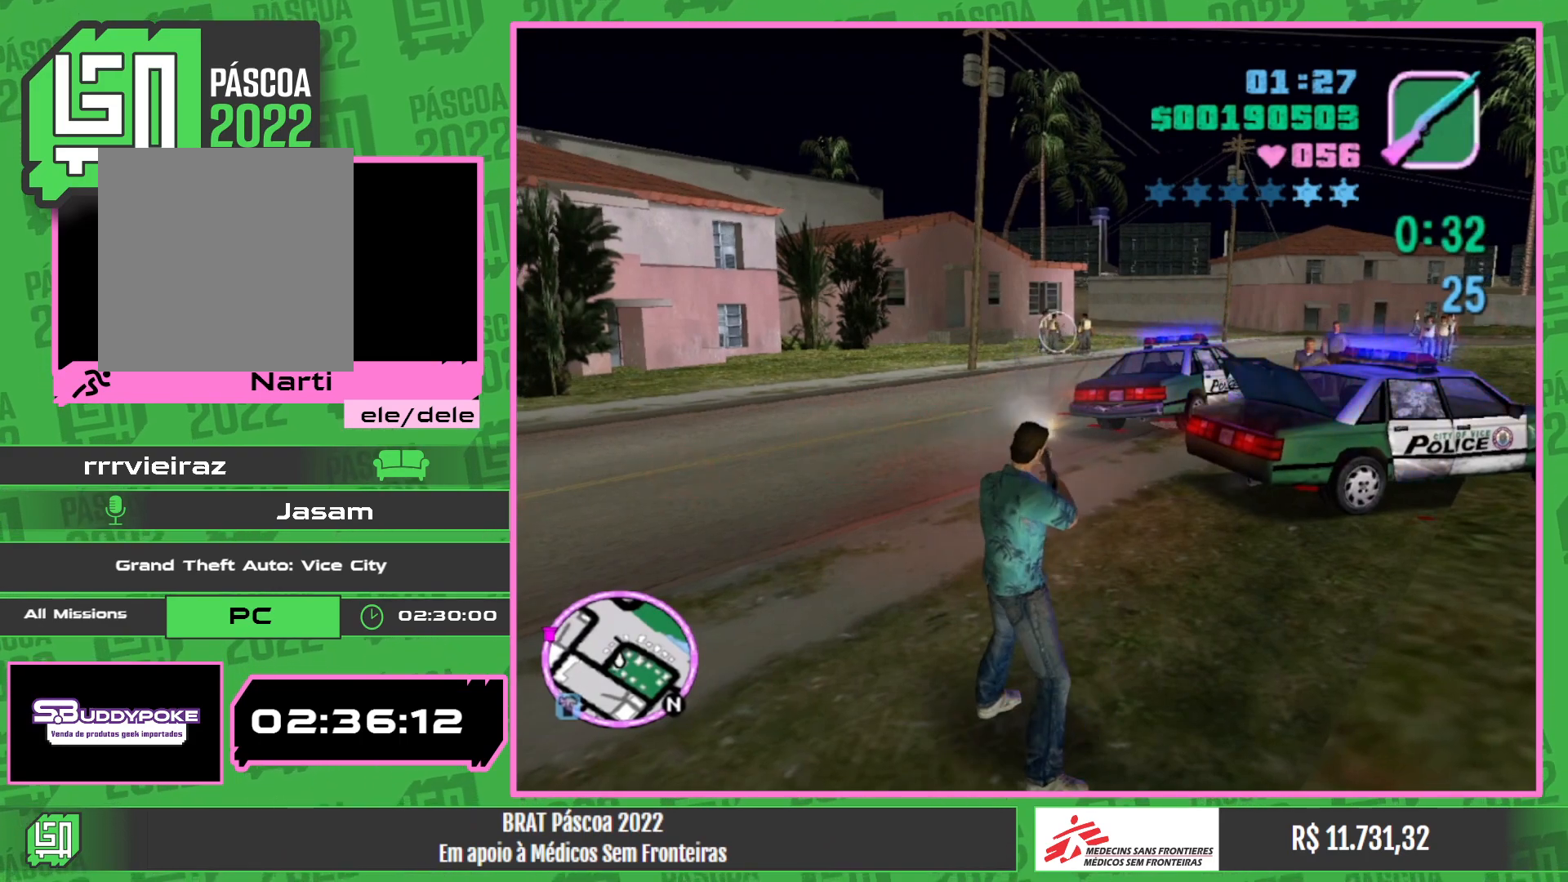
{"keys": [], "mouse": ["left"], "events": []}
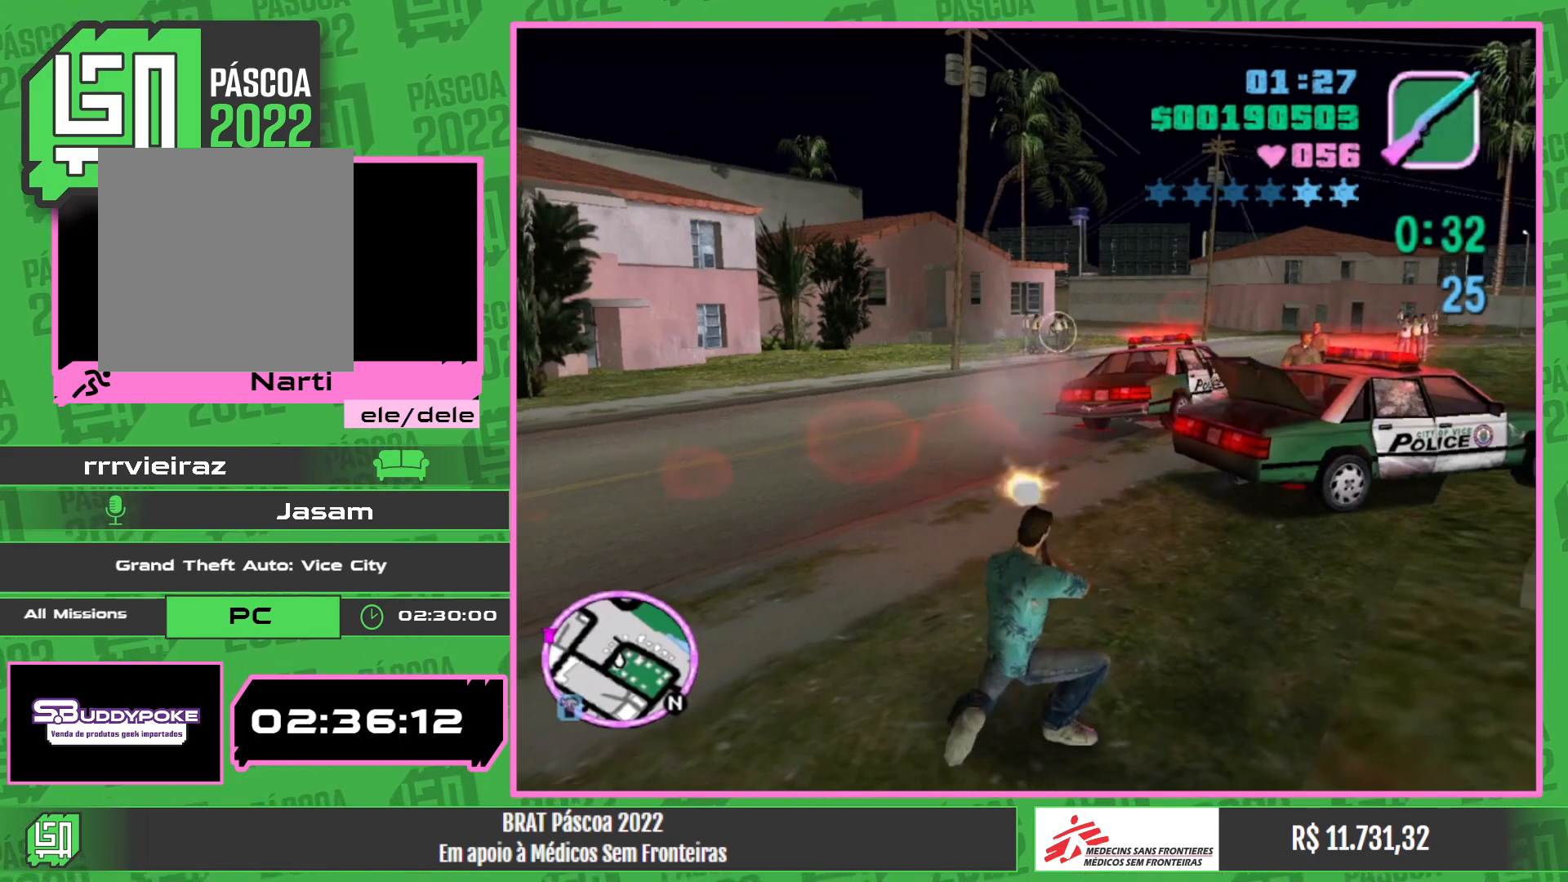
{"keys": [], "mouse": ["left"], "events": []}
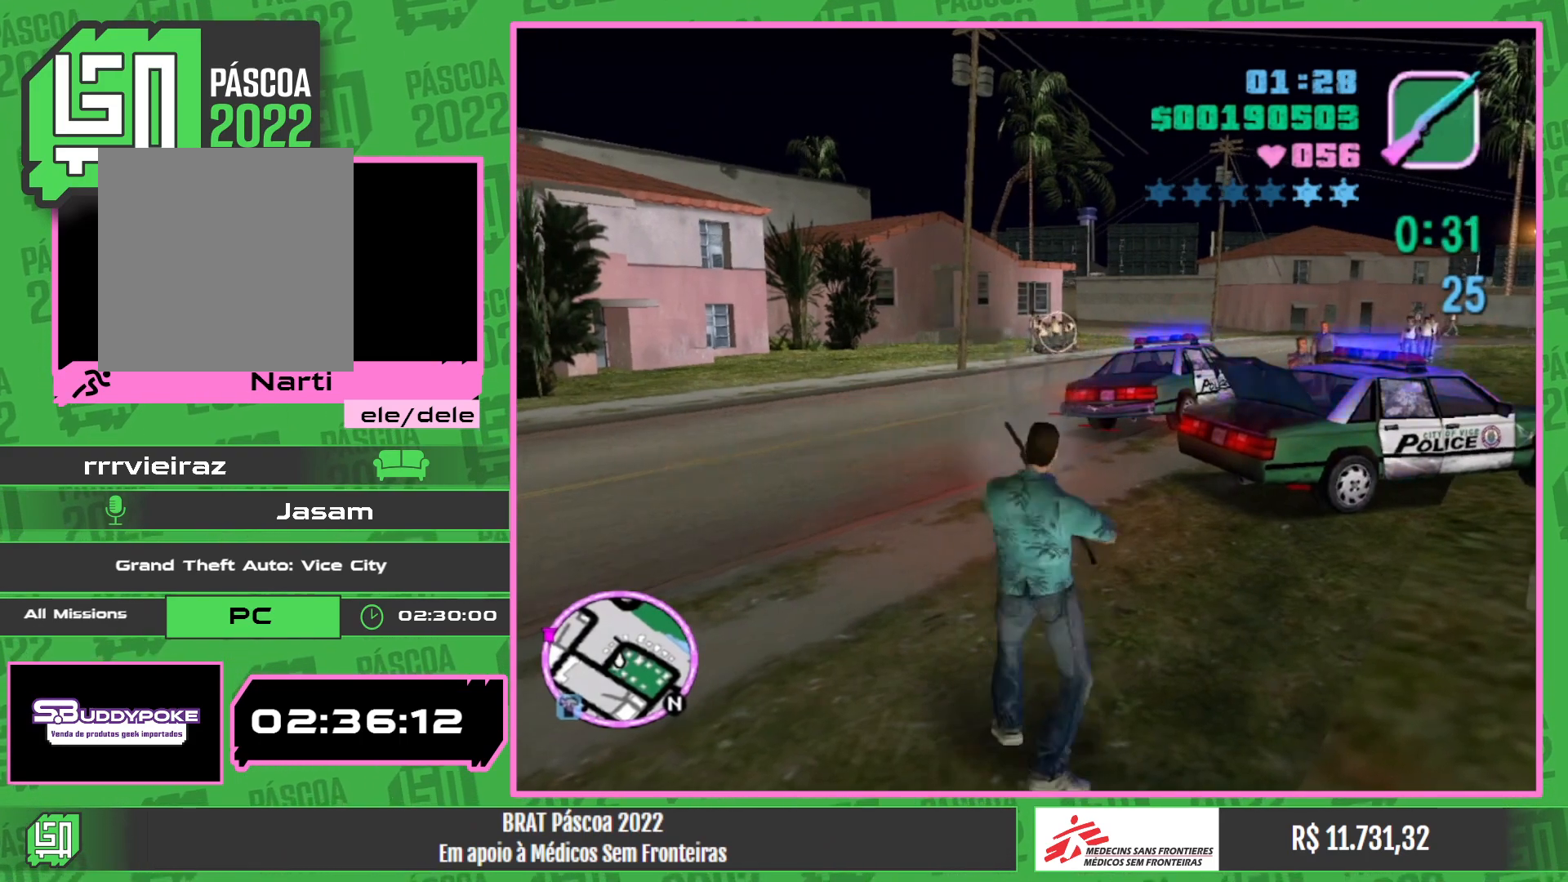
{"keys": [], "mouse": ["left"], "events": []}
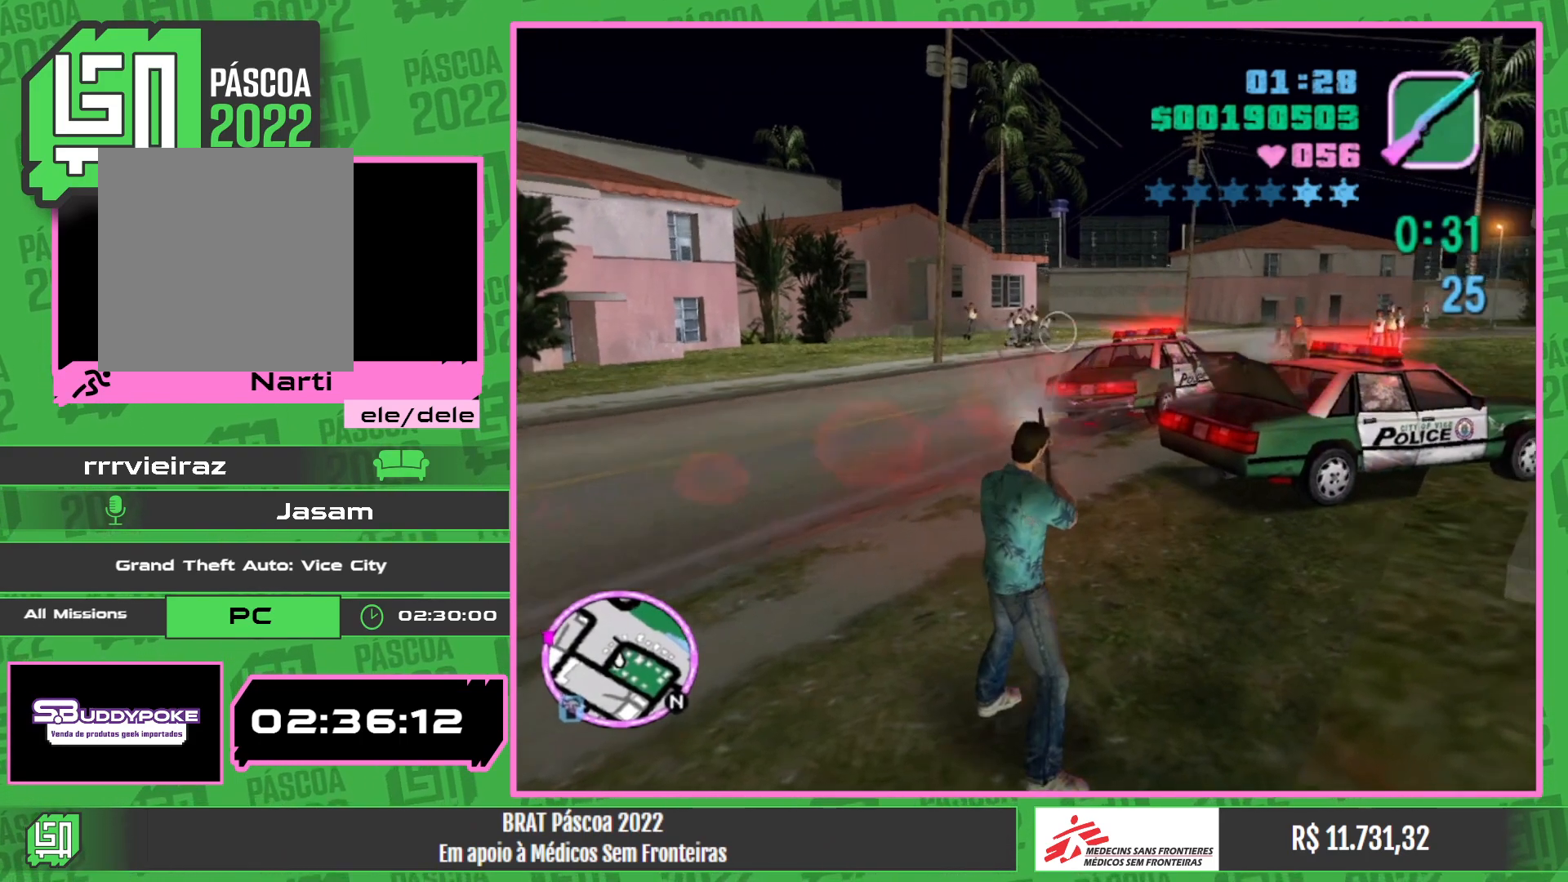
{"keys": [], "mouse": ["left"], "events": []}
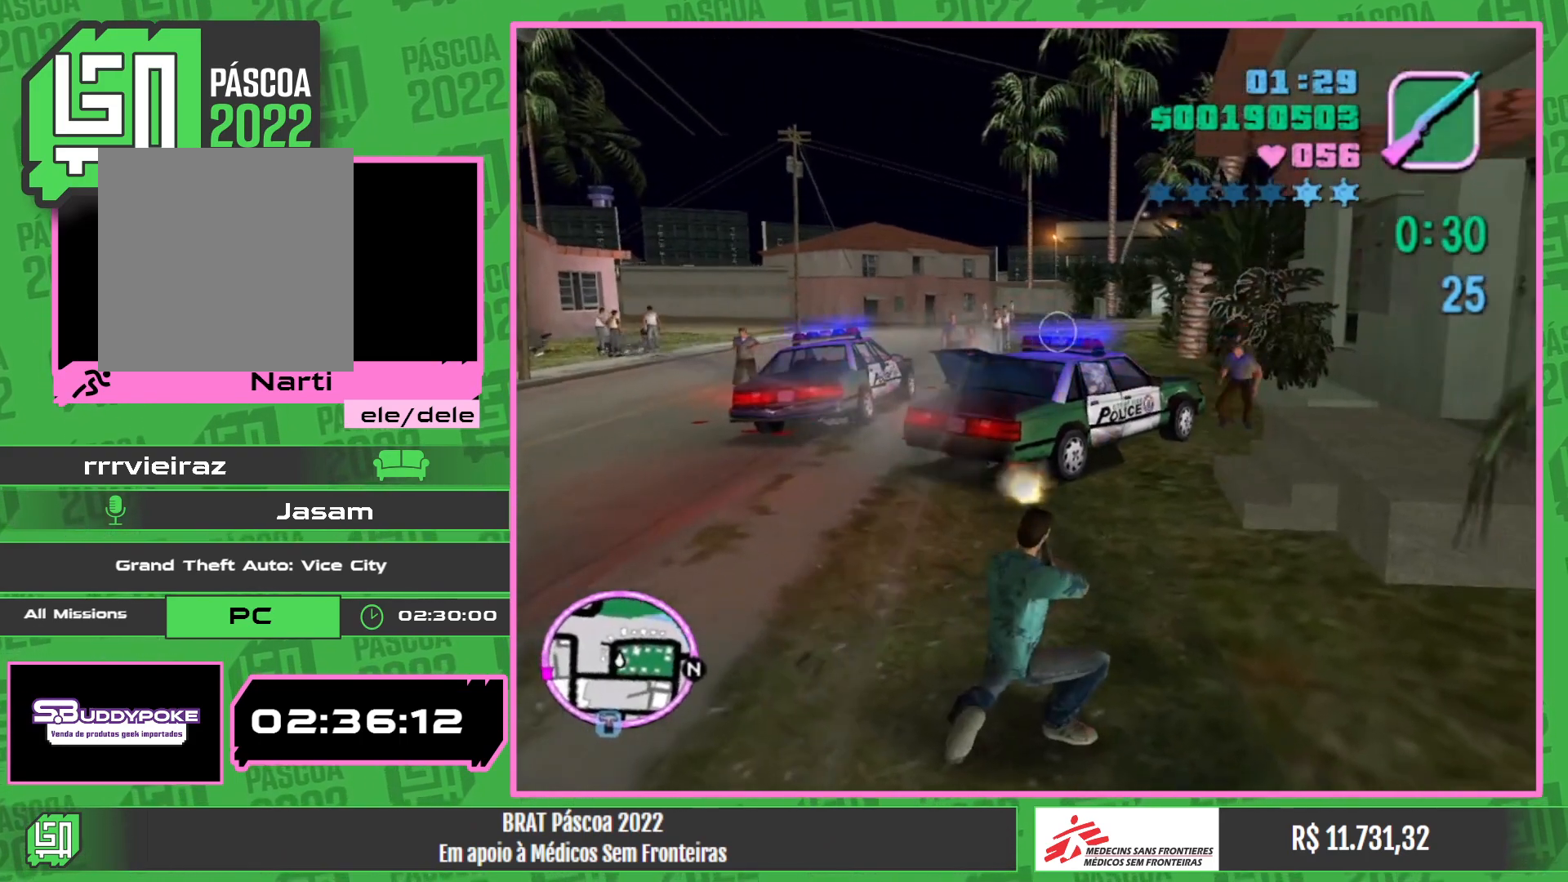
{"keys": [], "mouse": ["left"], "events": []}
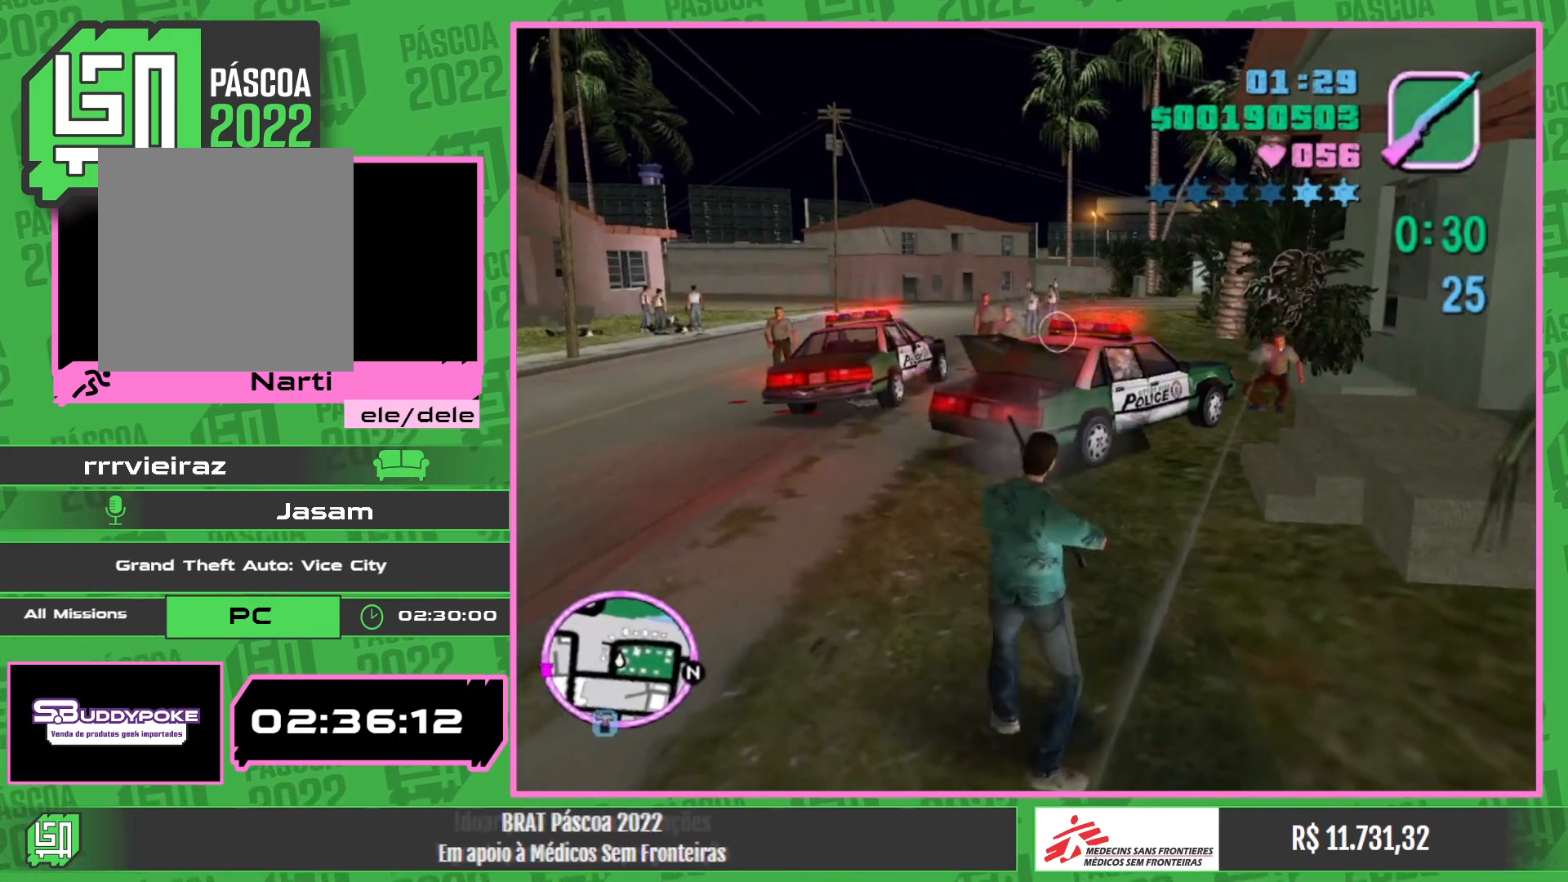
{"keys": [], "mouse": ["left"], "events": []}
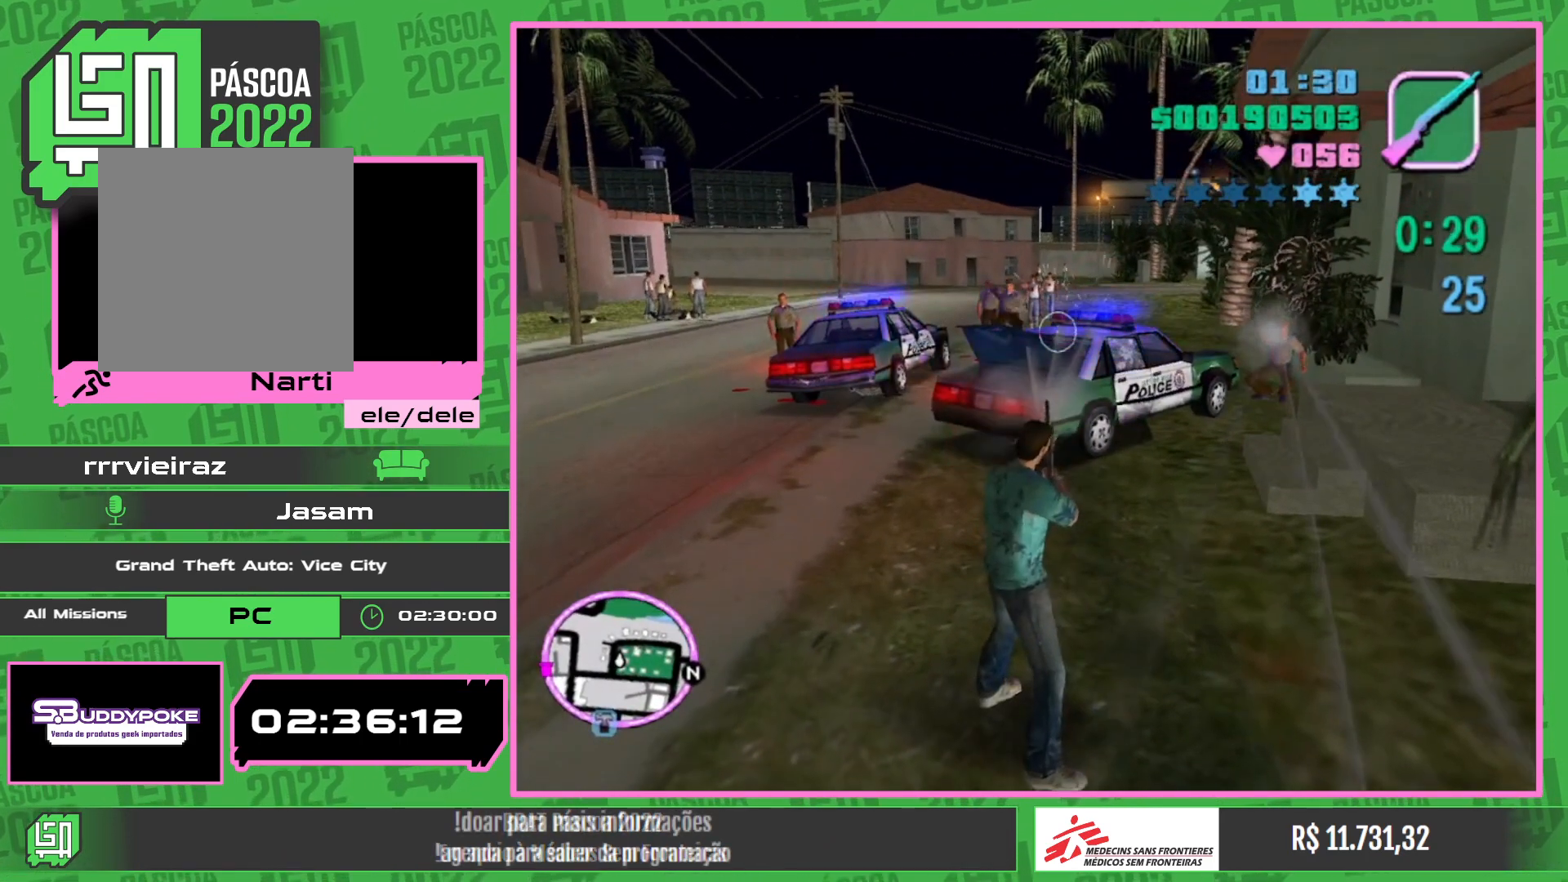
{"keys": [], "mouse": ["left"], "events": []}
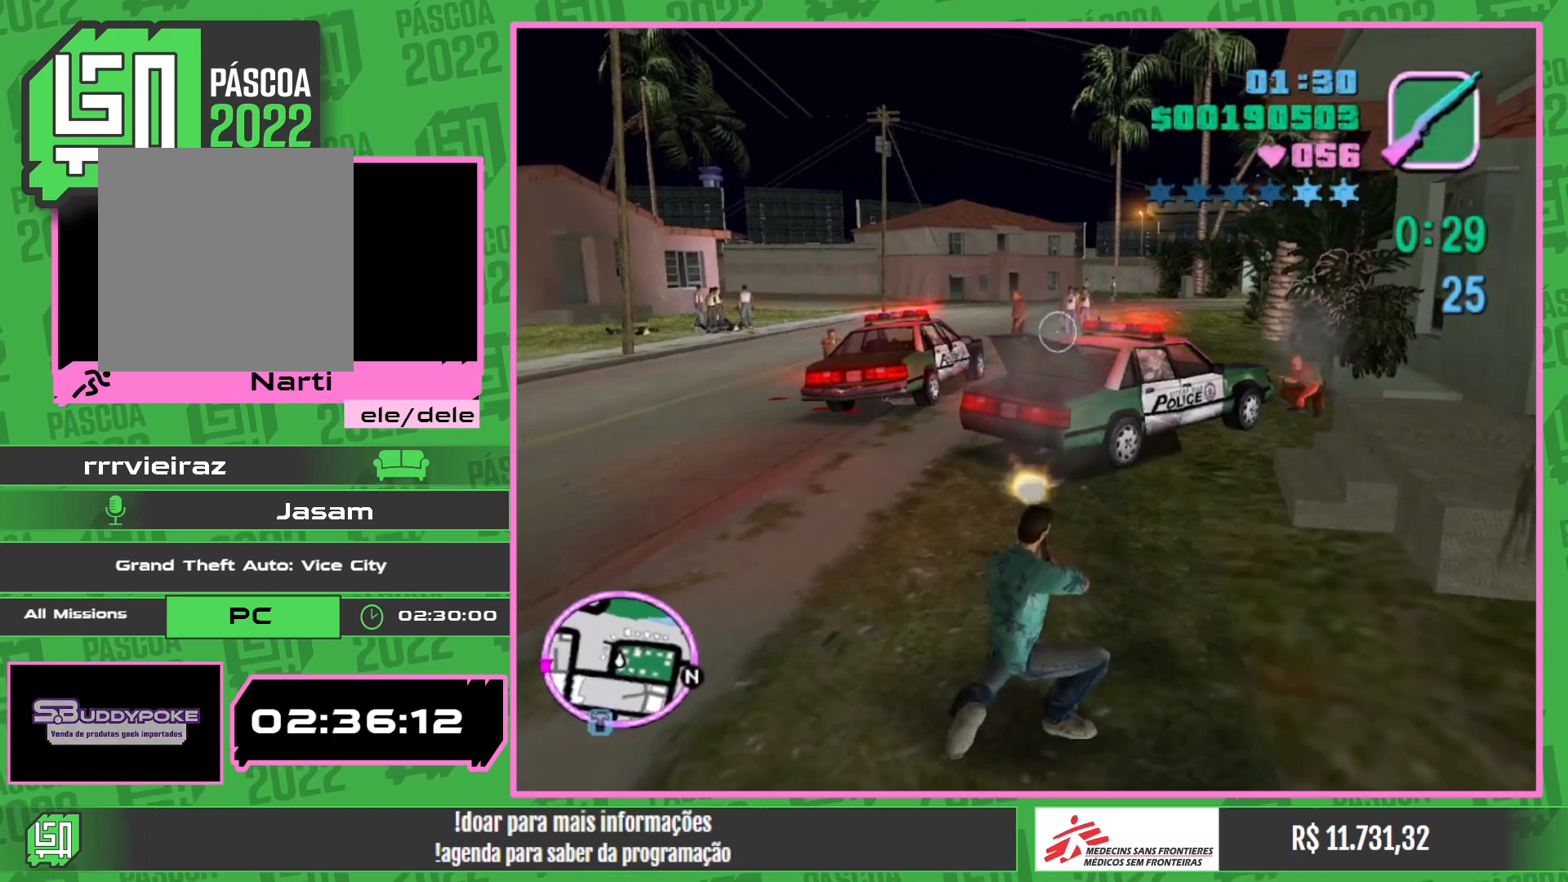
{"keys": [], "mouse": ["left"], "events": []}
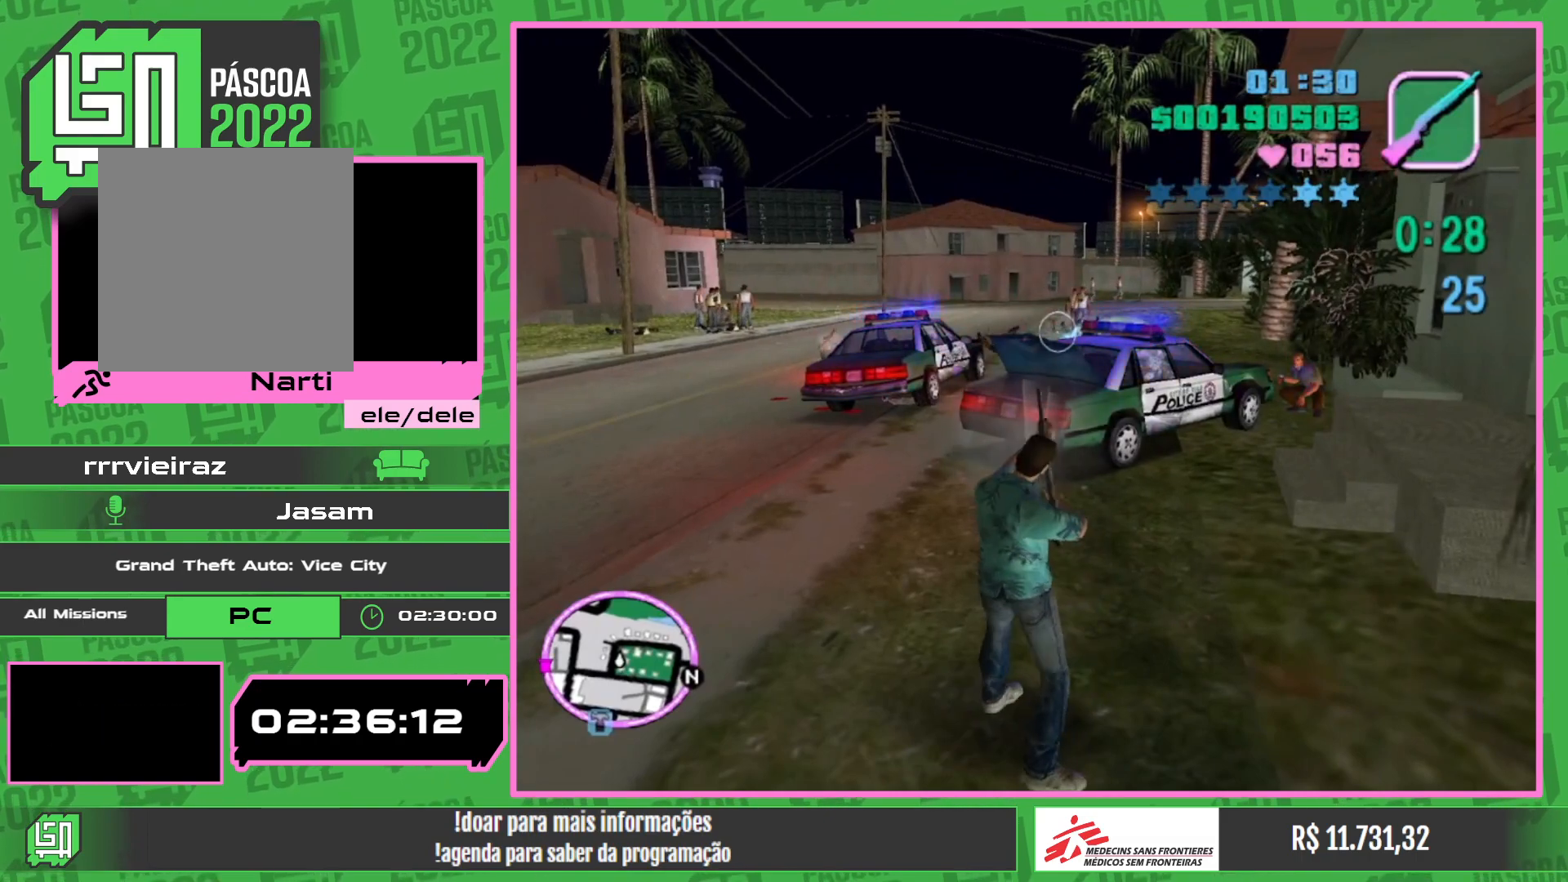
{"keys": [], "mouse": ["left"], "events": []}
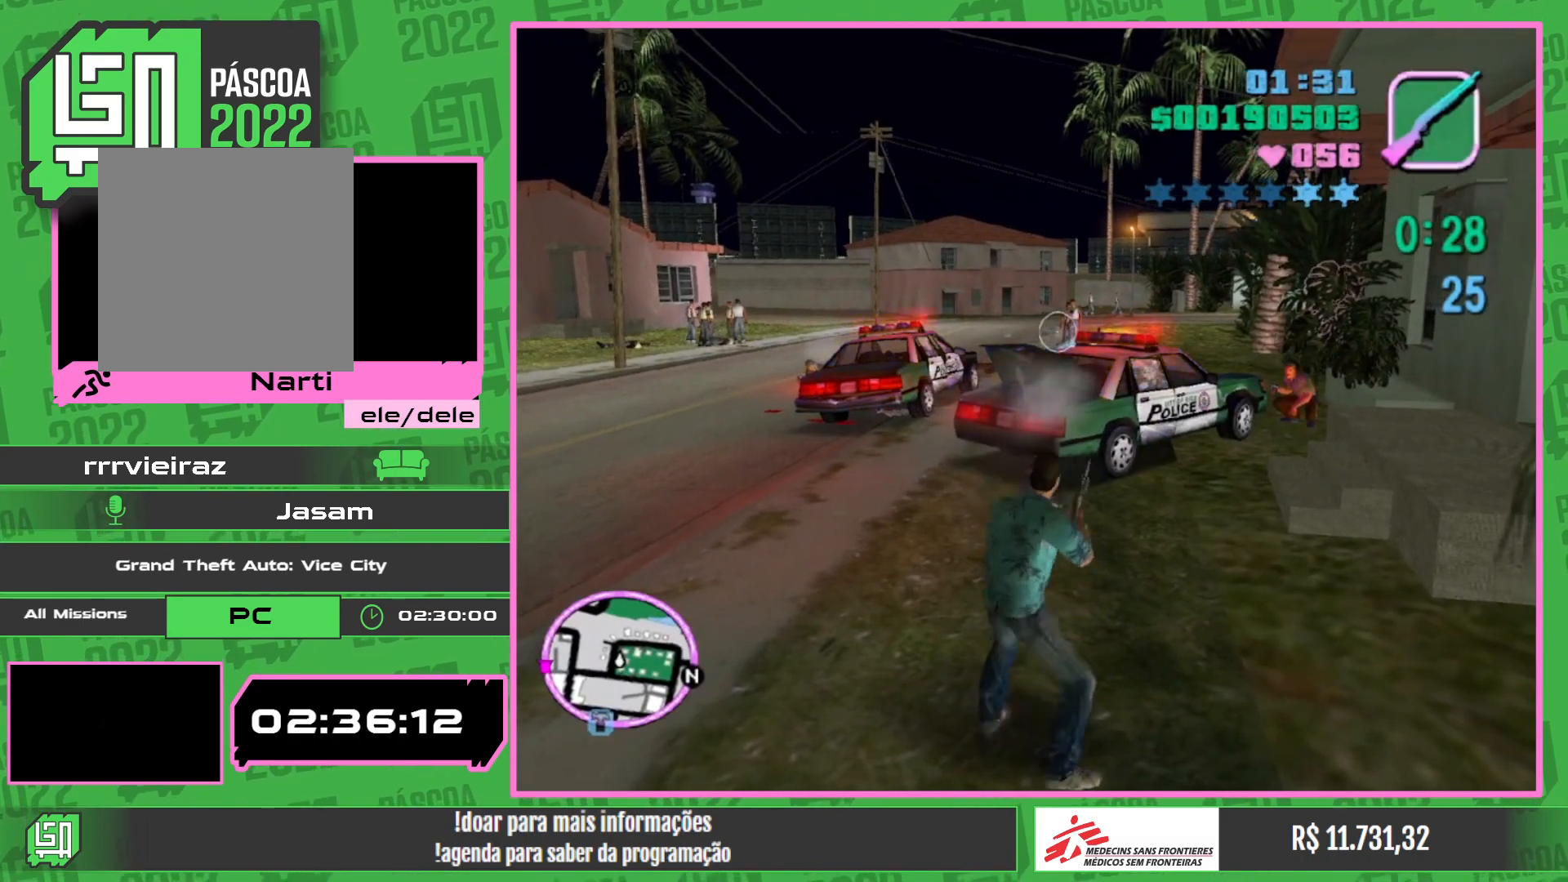
{"keys": [], "mouse": ["left"], "events": []}
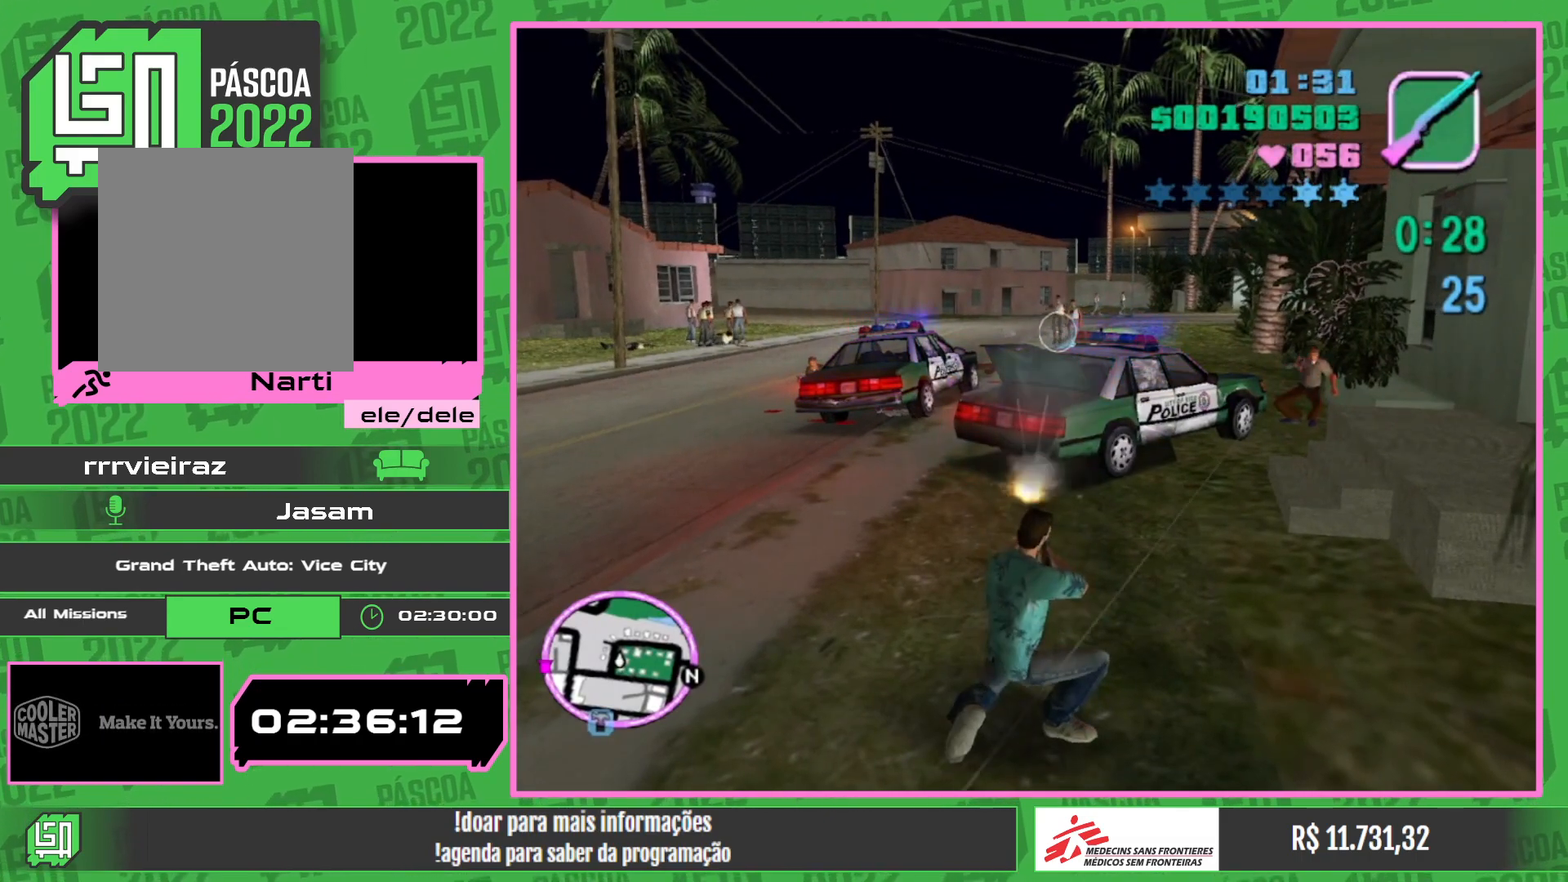
{"keys": [], "mouse": ["left"], "events": []}
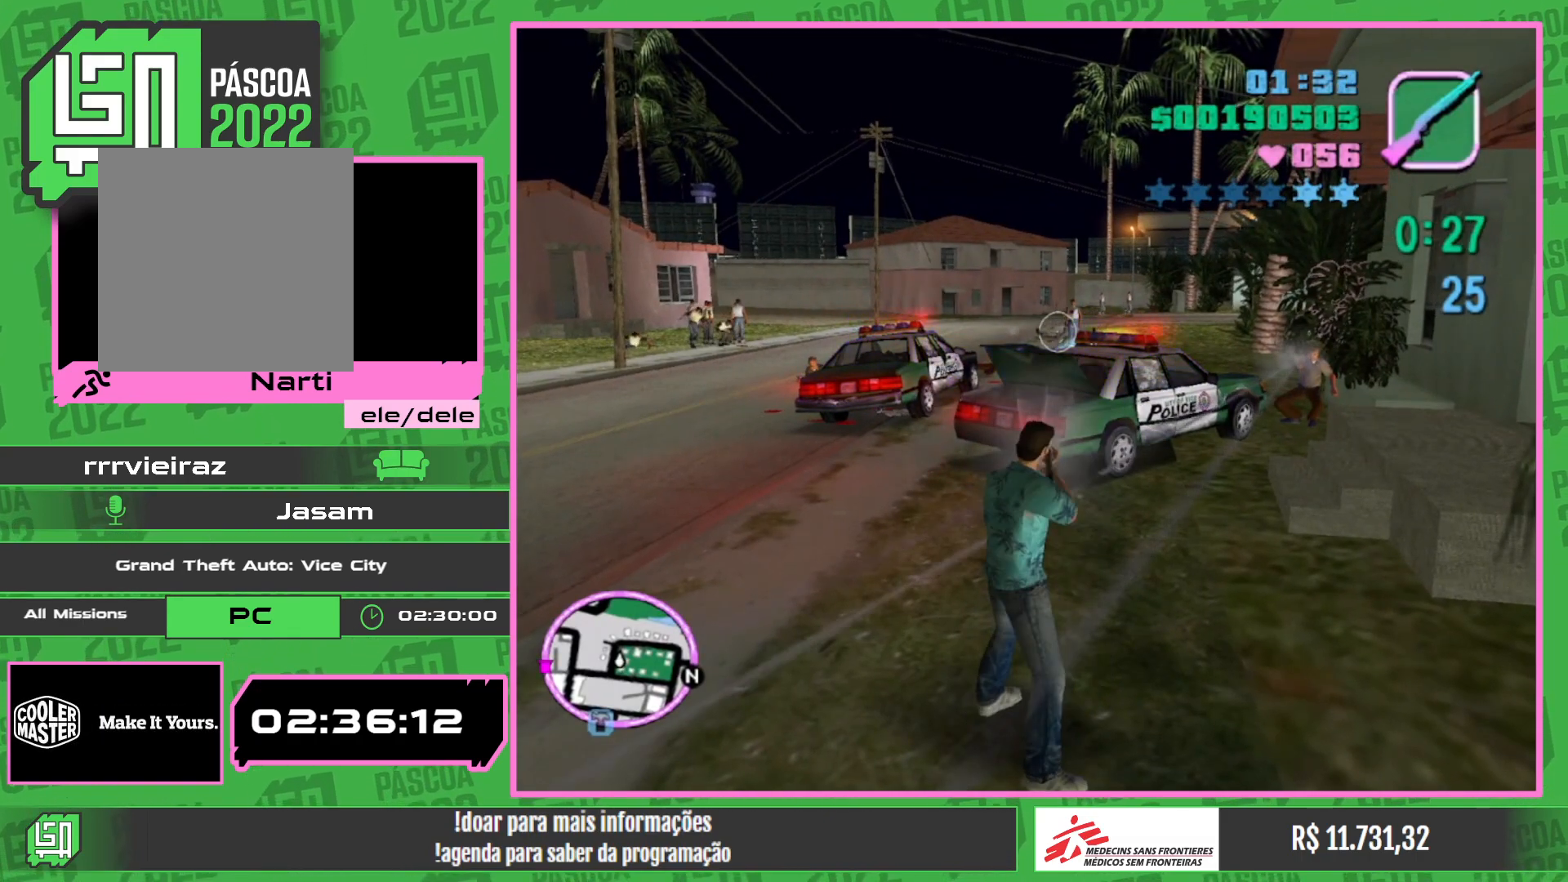
{"keys": [], "mouse": ["left"], "events": []}
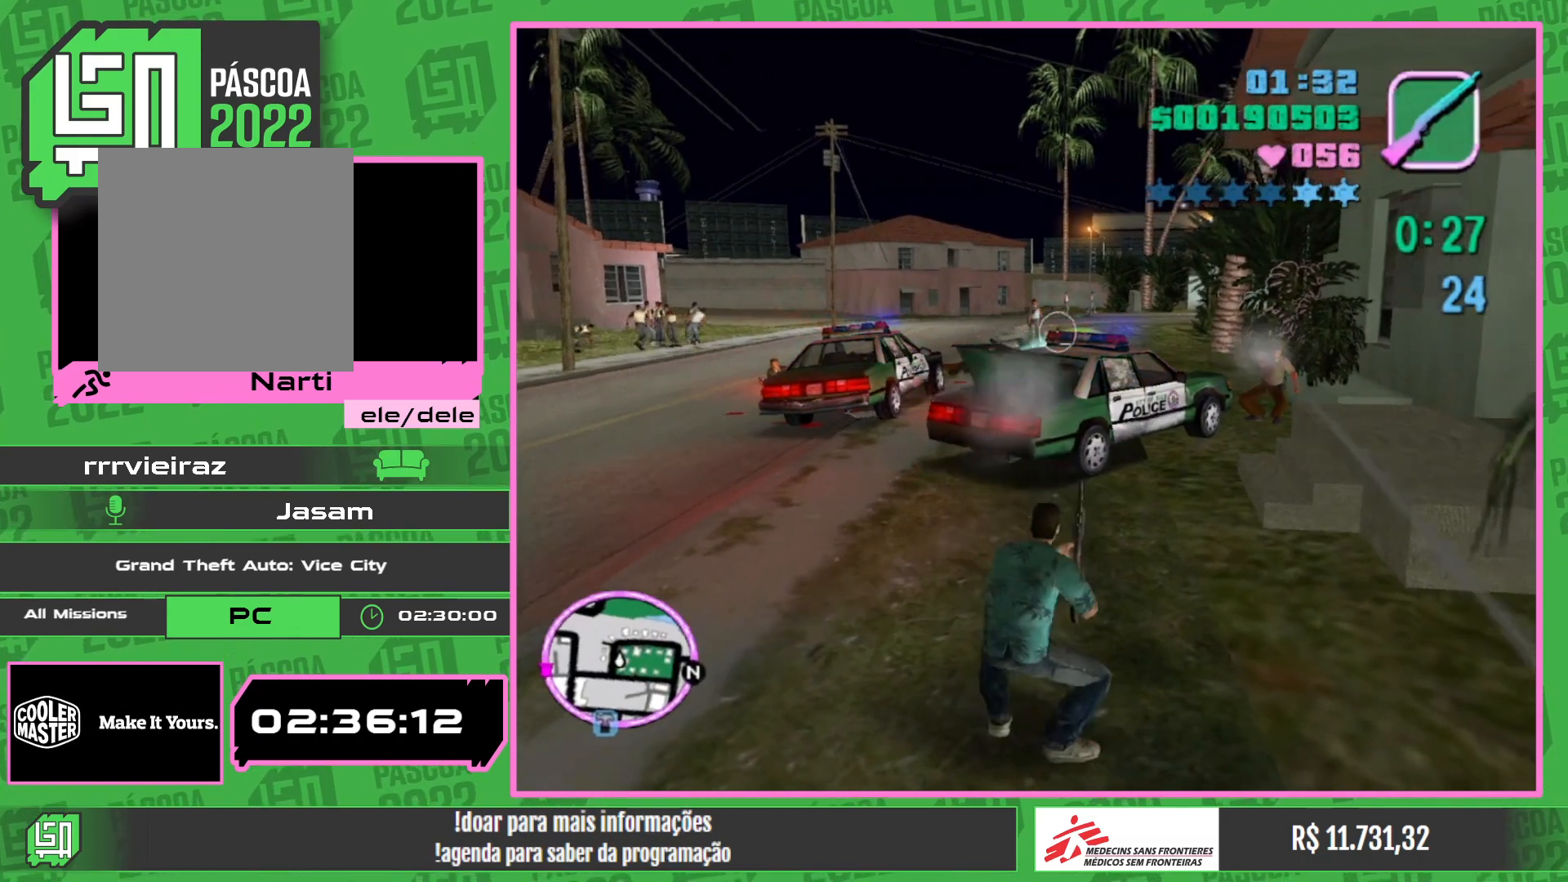
{"keys": [], "mouse": ["left"], "events": []}
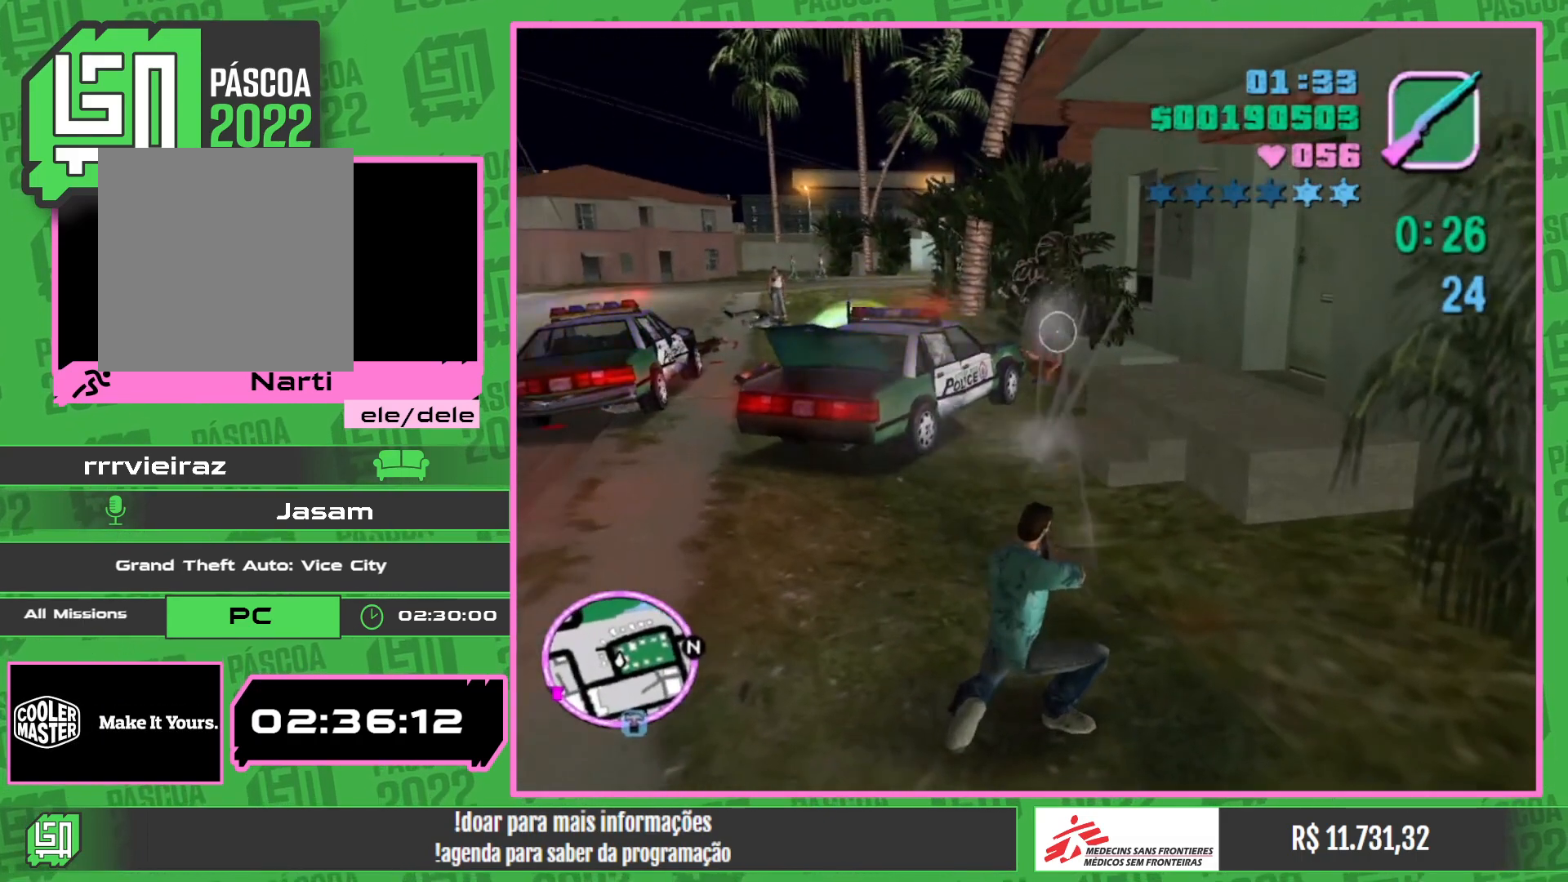
{"keys": [], "mouse": ["left"], "events": []}
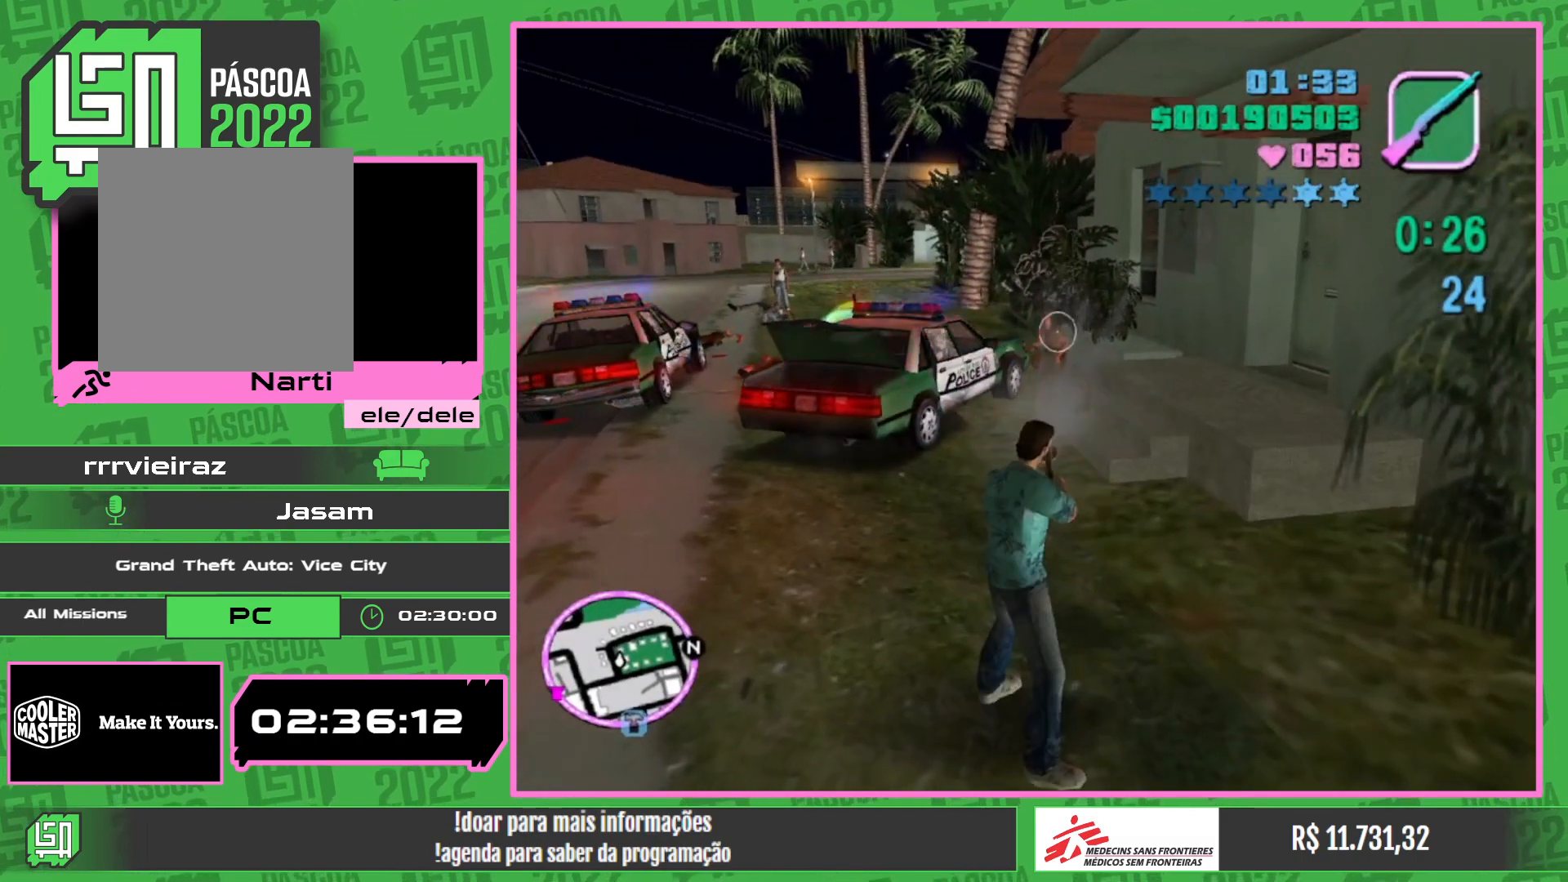
{"keys": [], "mouse": ["left"], "events": []}
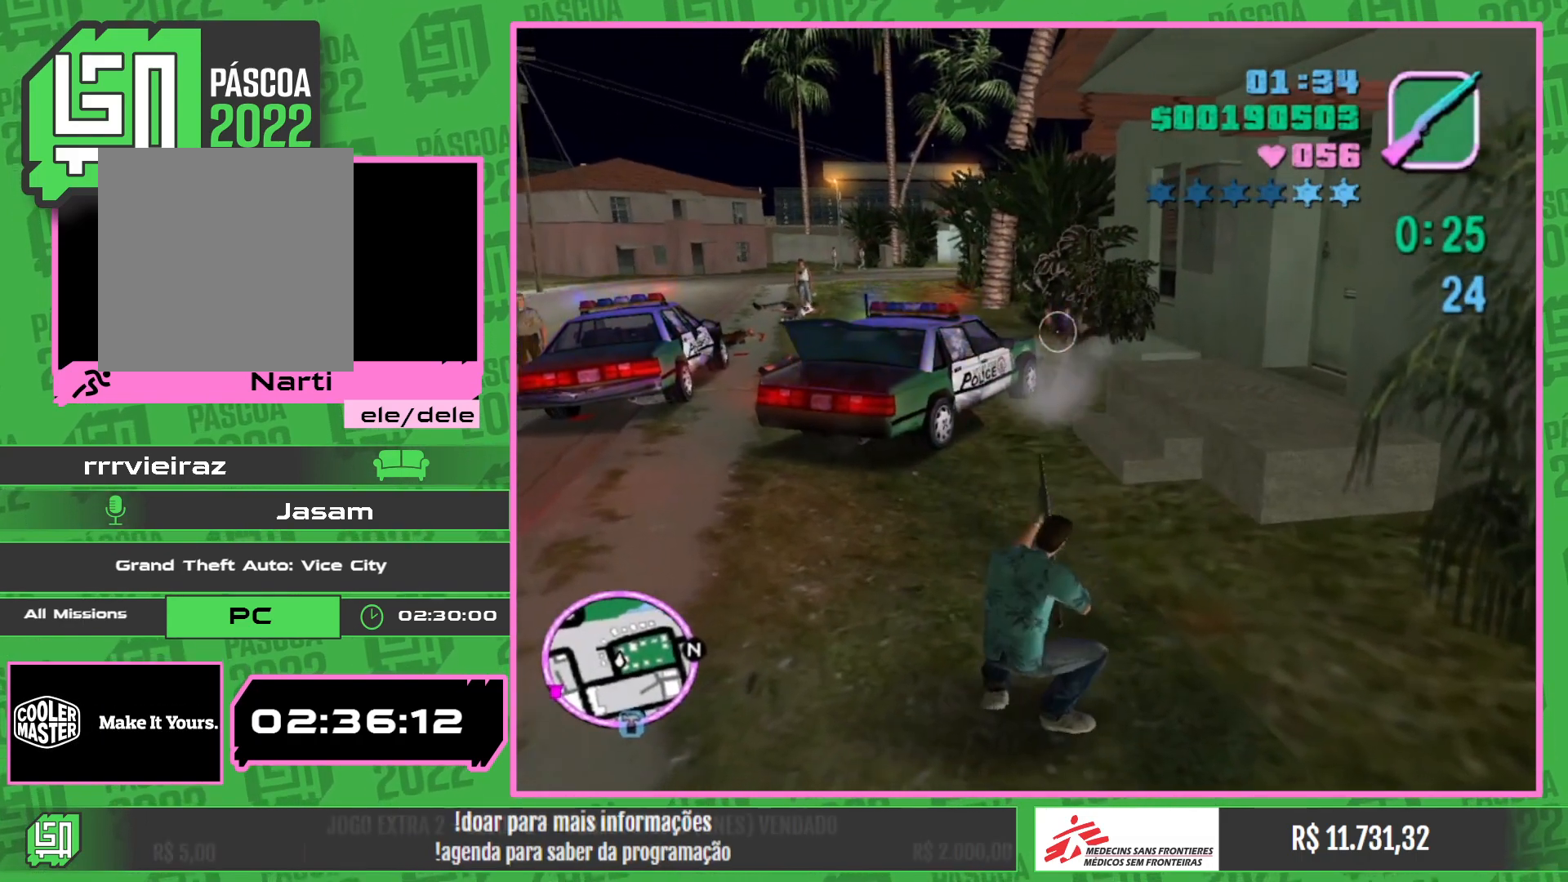
{"keys": [], "mouse": ["left"], "events": []}
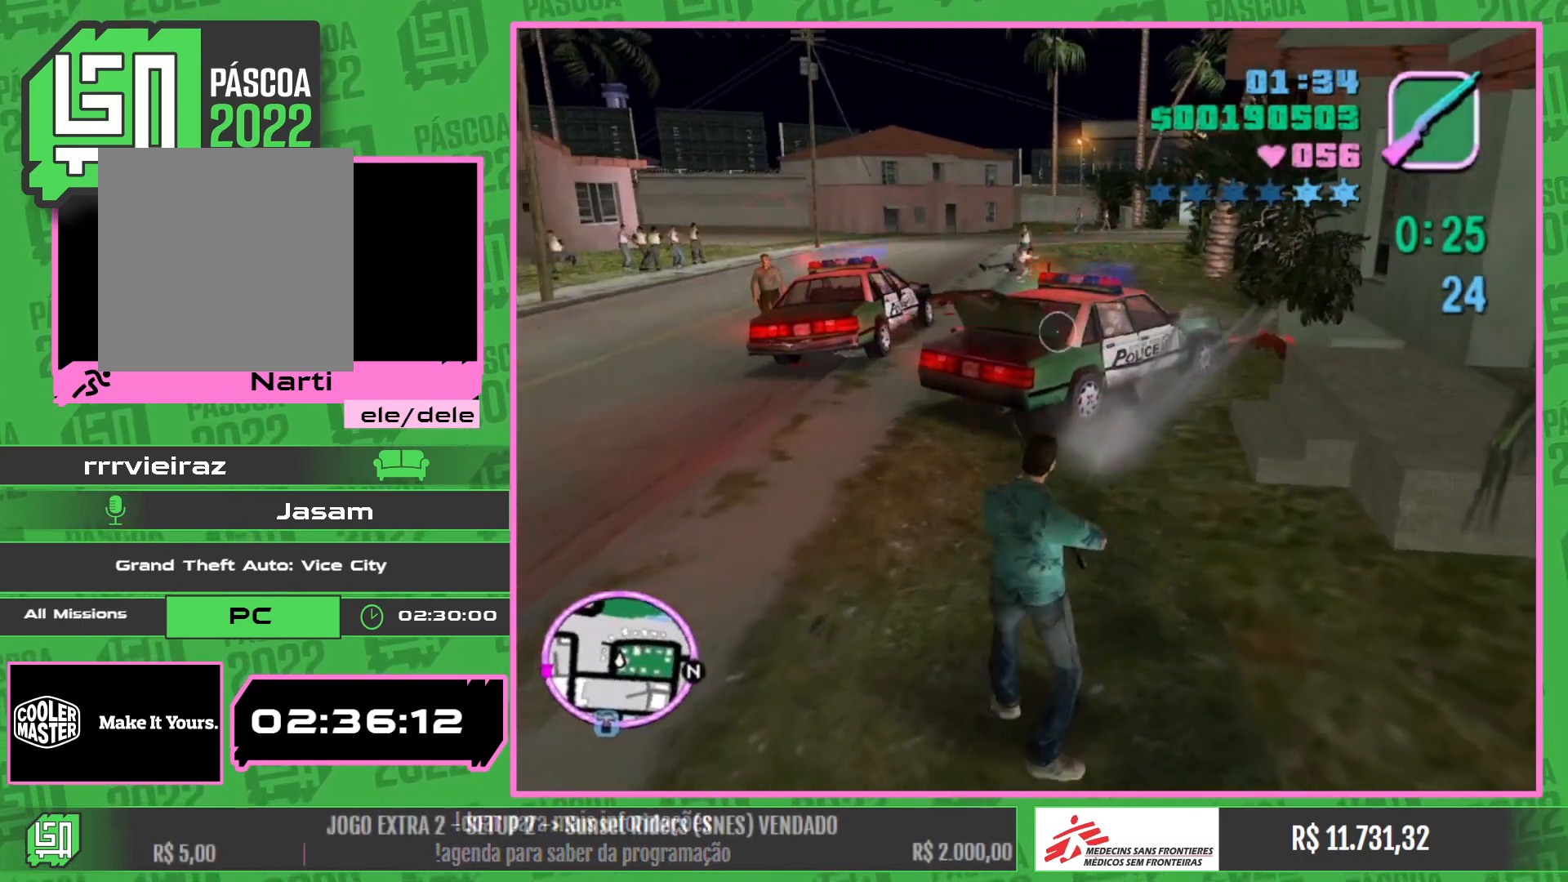
{"keys": [], "mouse": ["left"], "events": []}
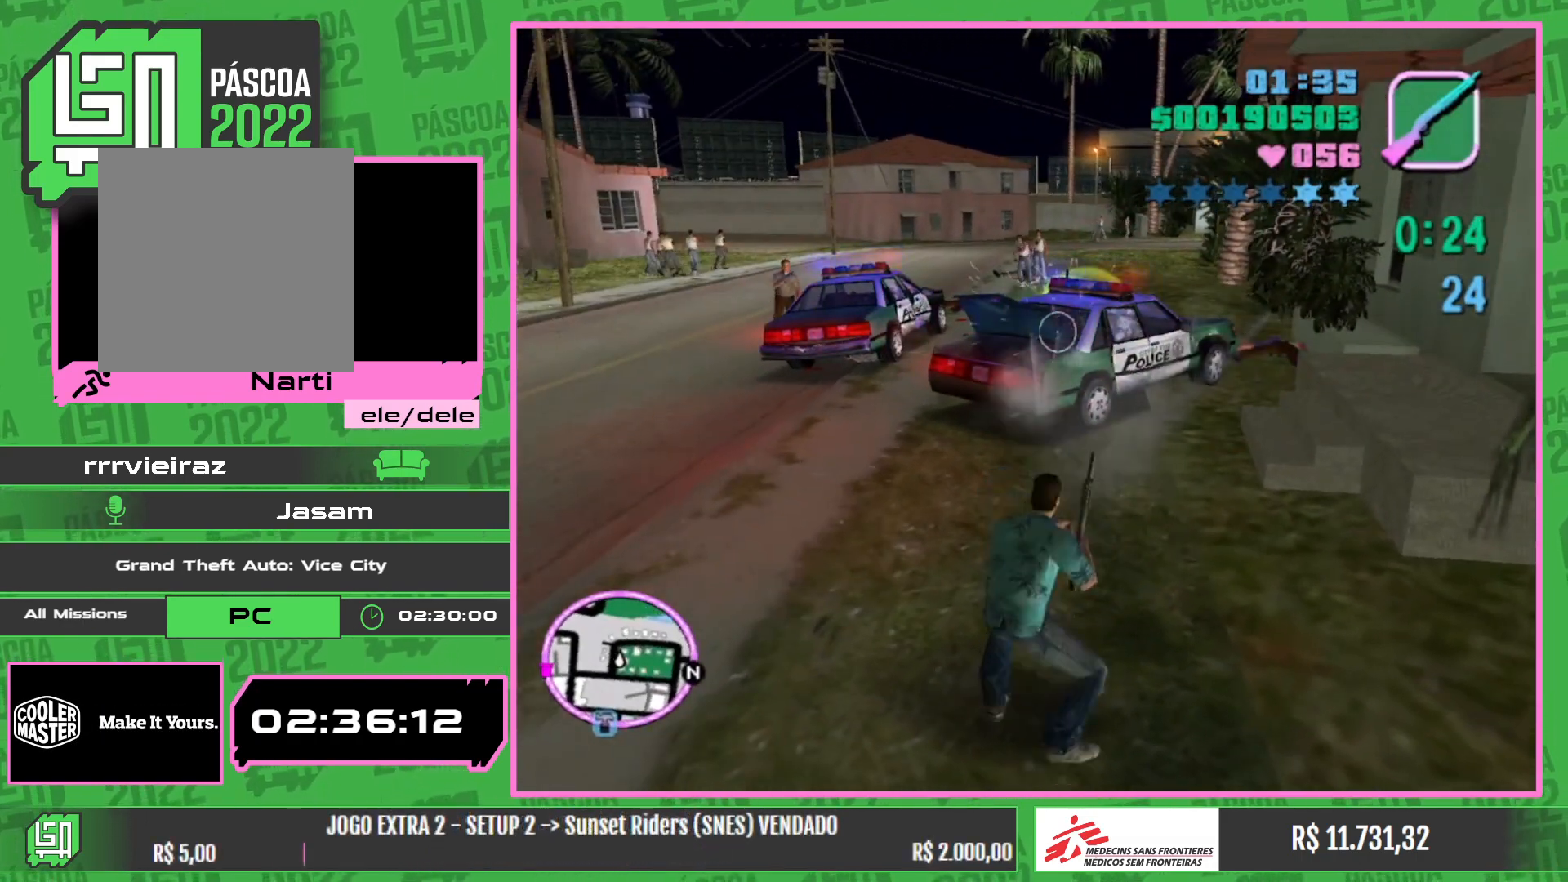
{"keys": [], "mouse": ["left"], "events": []}
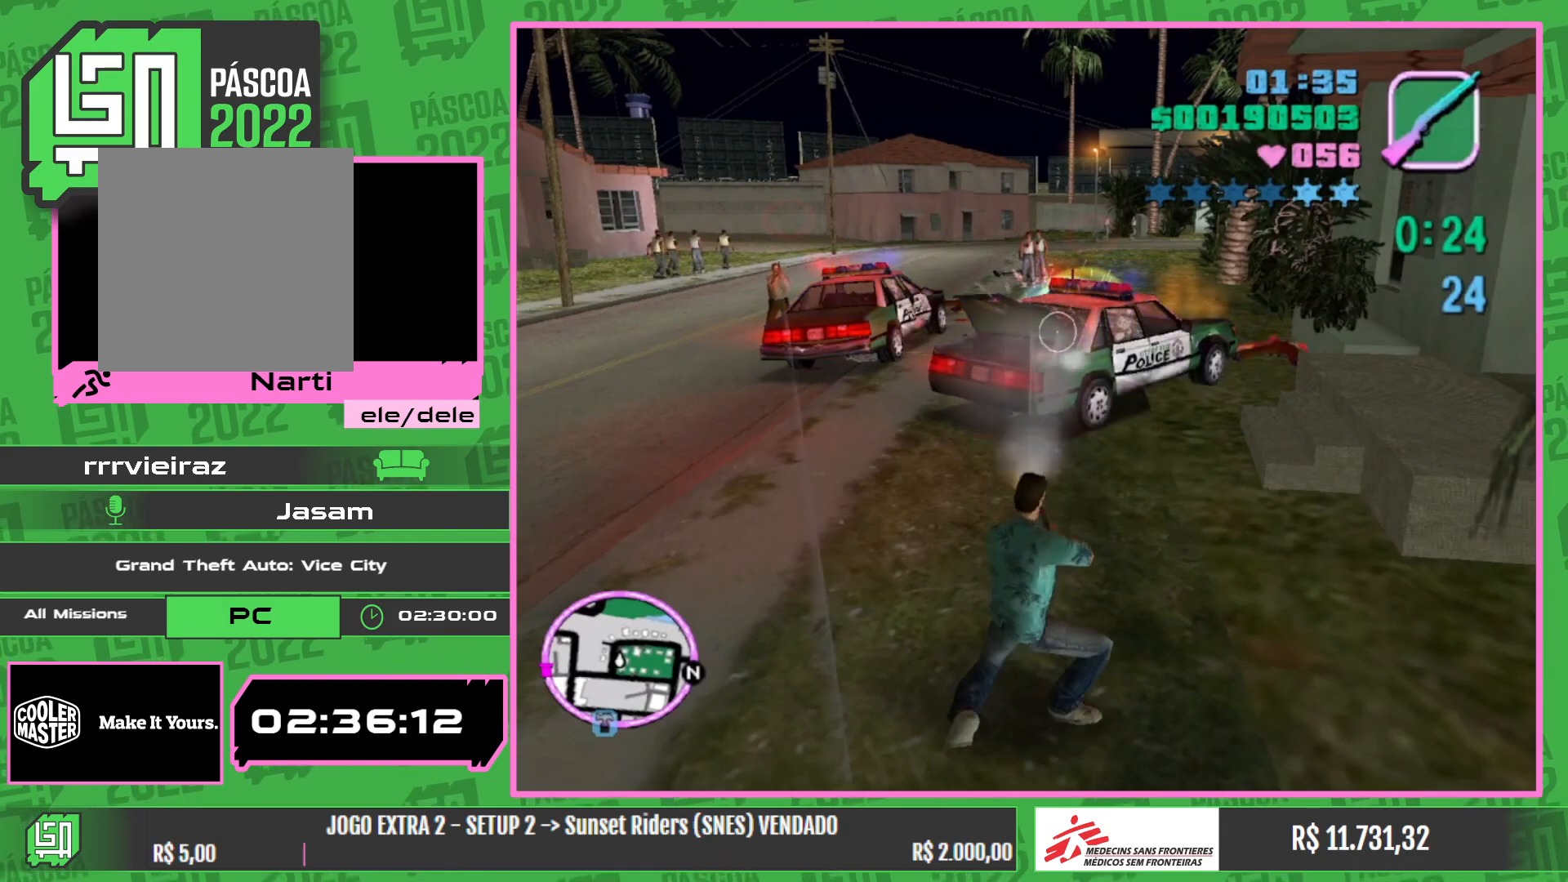
{"keys": [], "mouse": ["left"], "events": []}
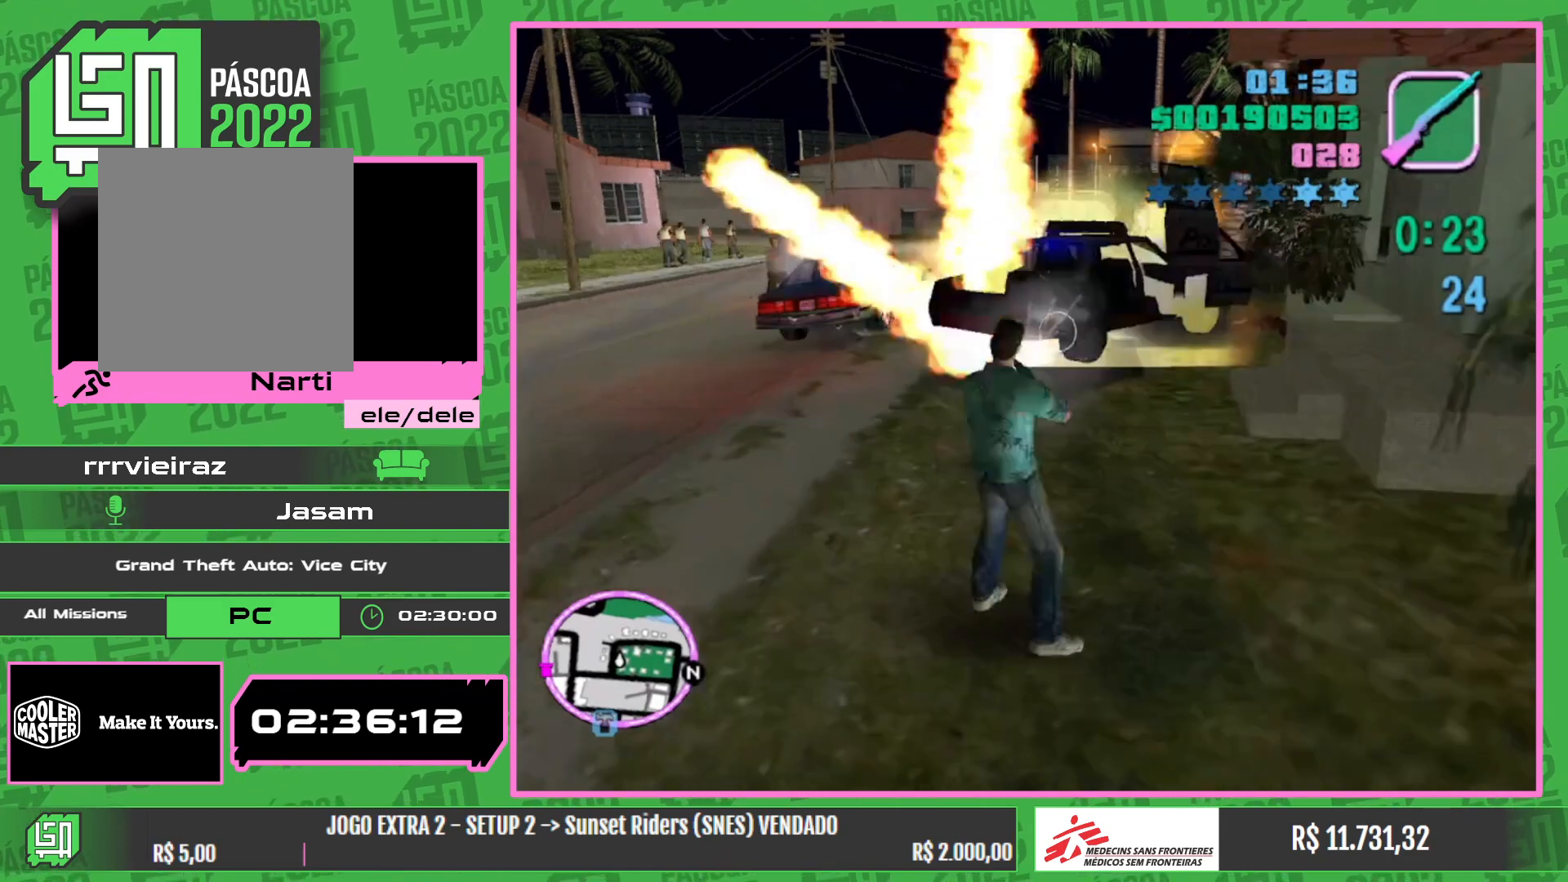
{"keys": [], "mouse": [], "events": [[417, "mouse_left", "up"]]}
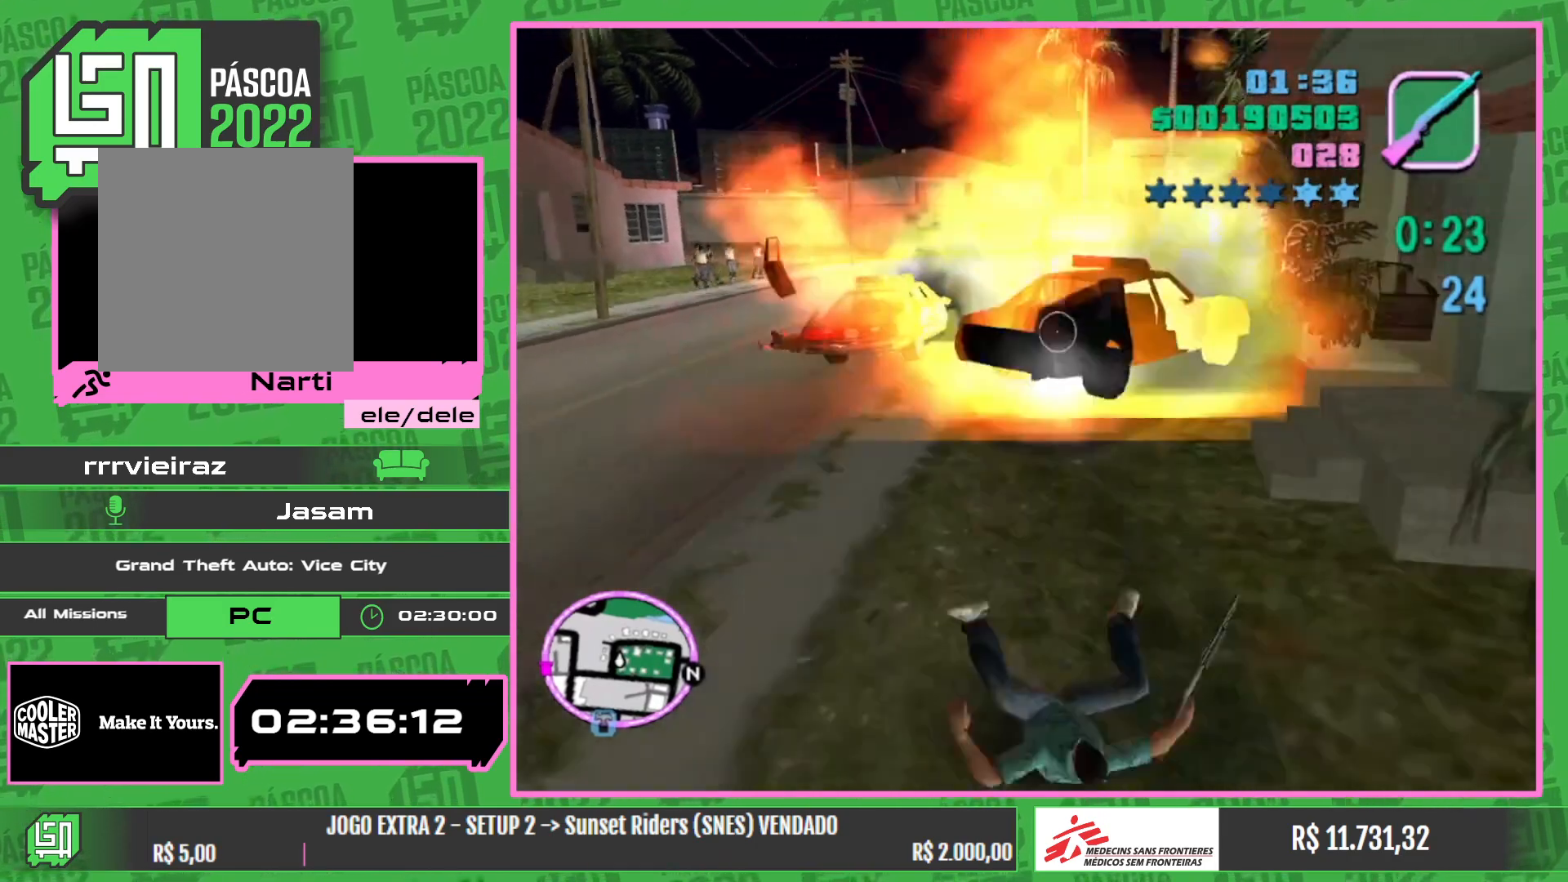
{"keys": [], "mouse": [], "events": []}
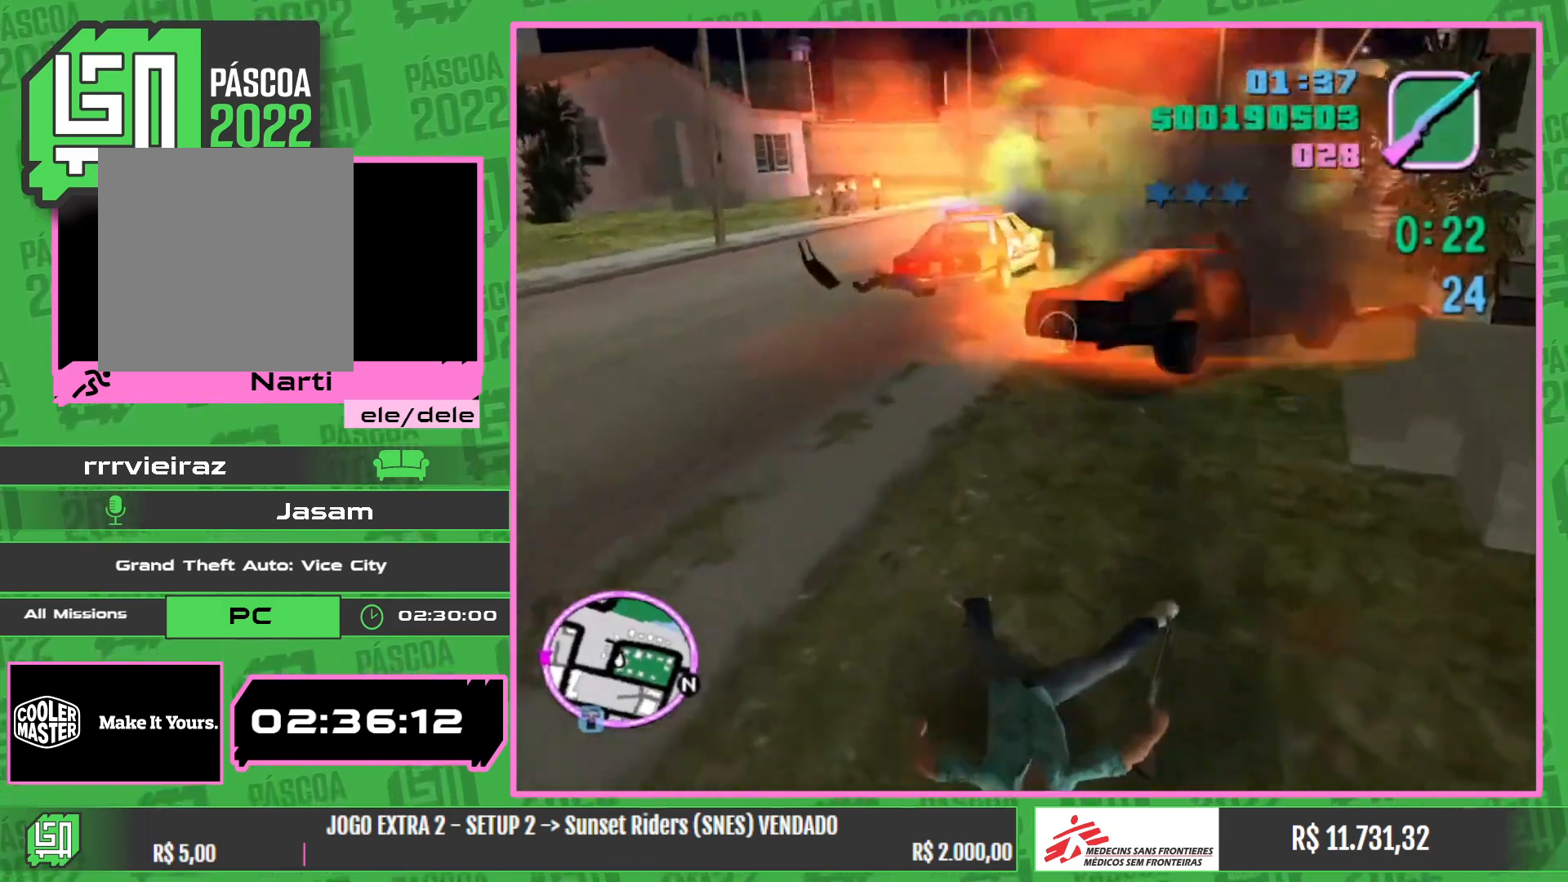
{"keys": [], "mouse": [], "events": []}
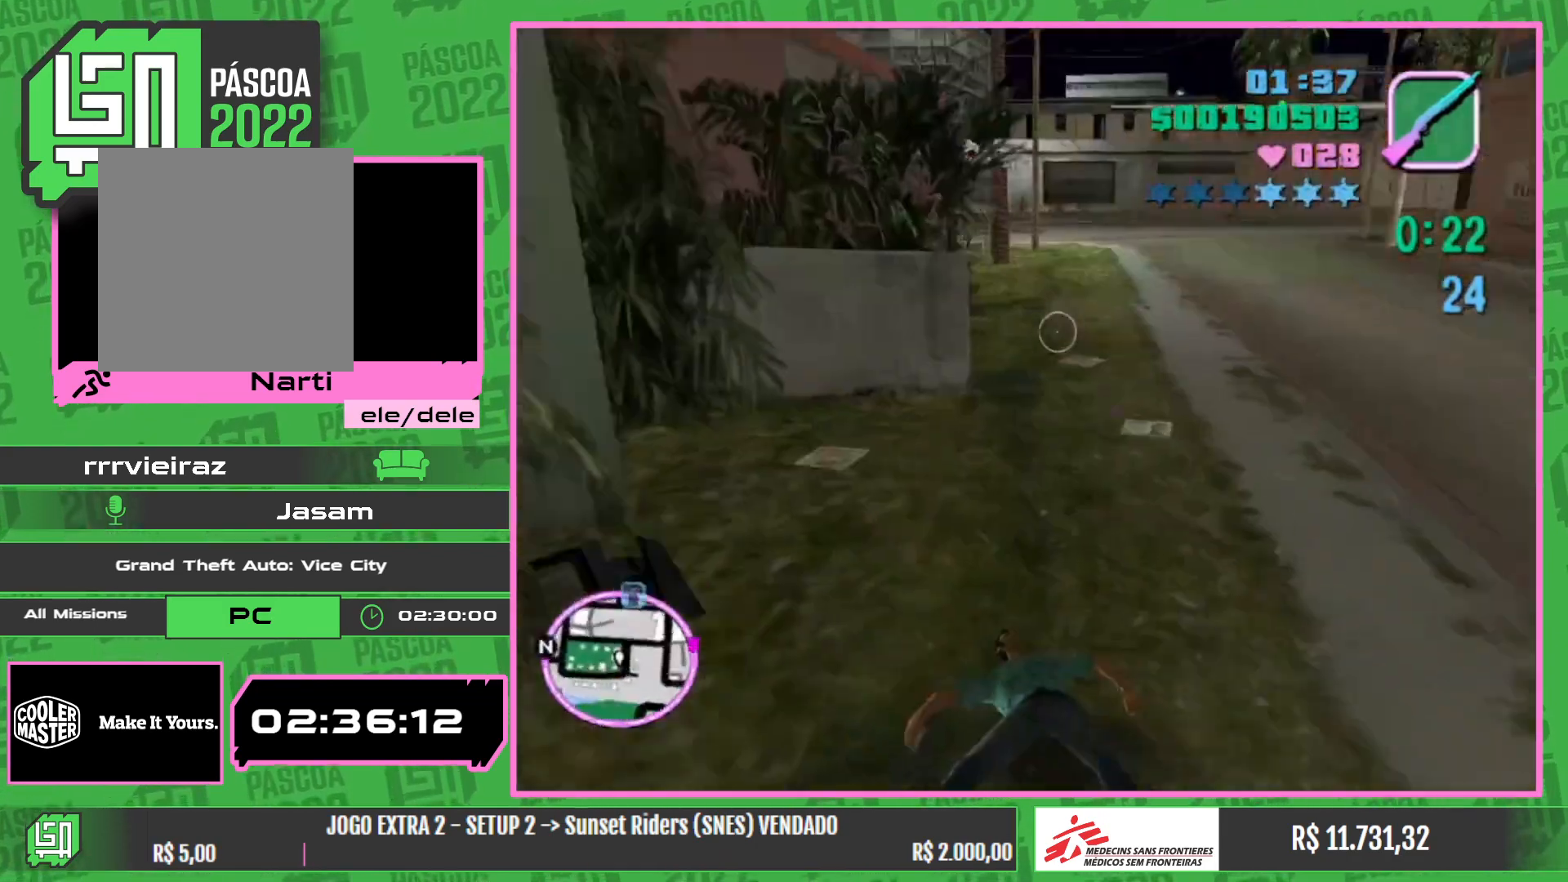
{"keys": [], "mouse": [], "events": []}
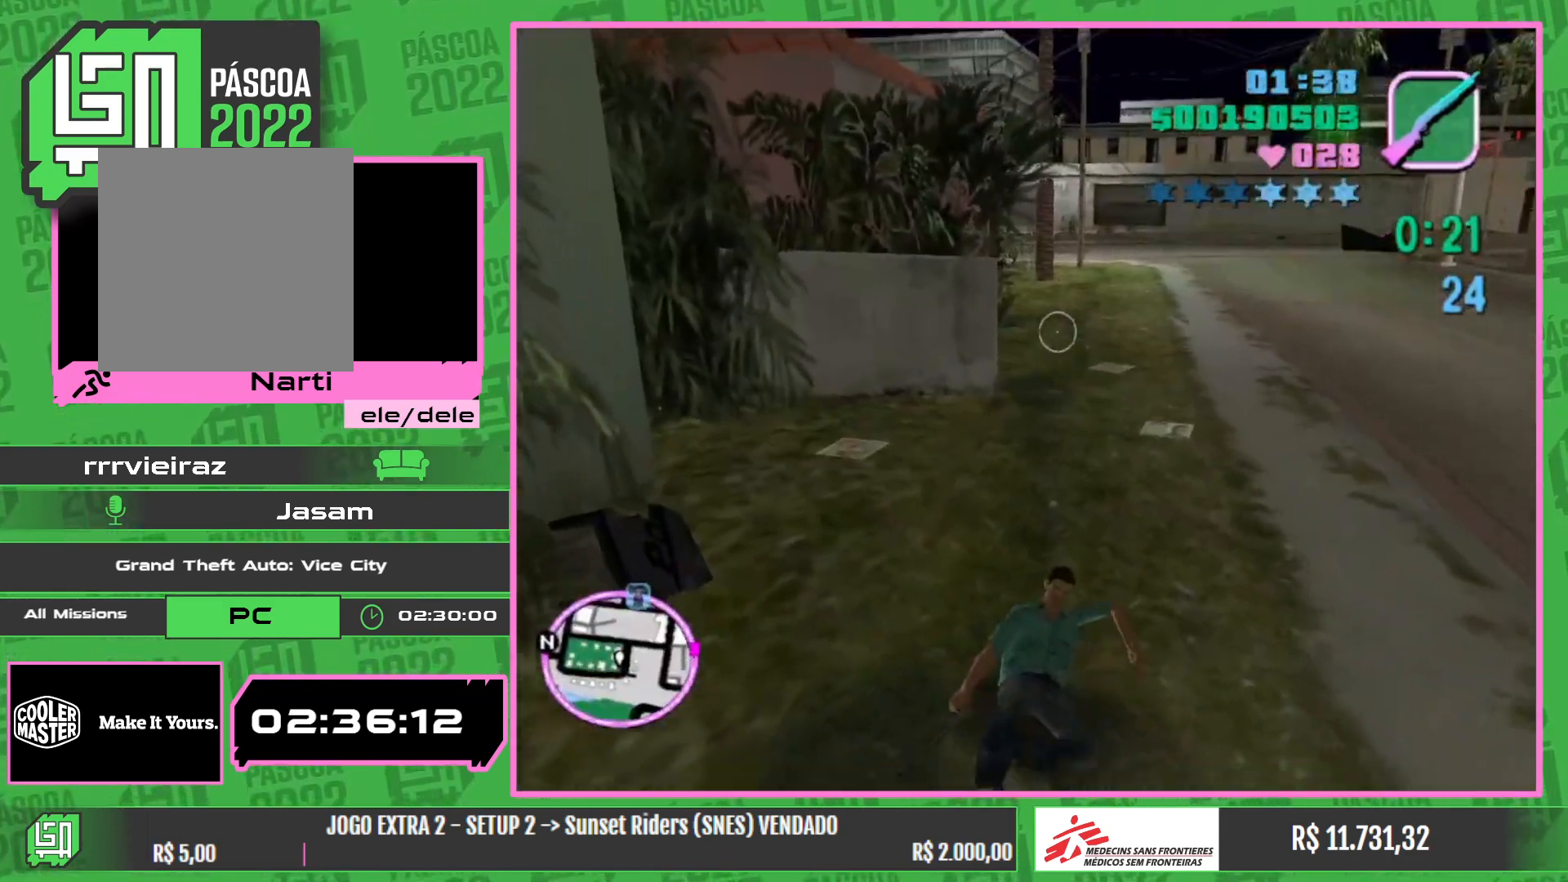
{"keys": [], "mouse": [], "events": []}
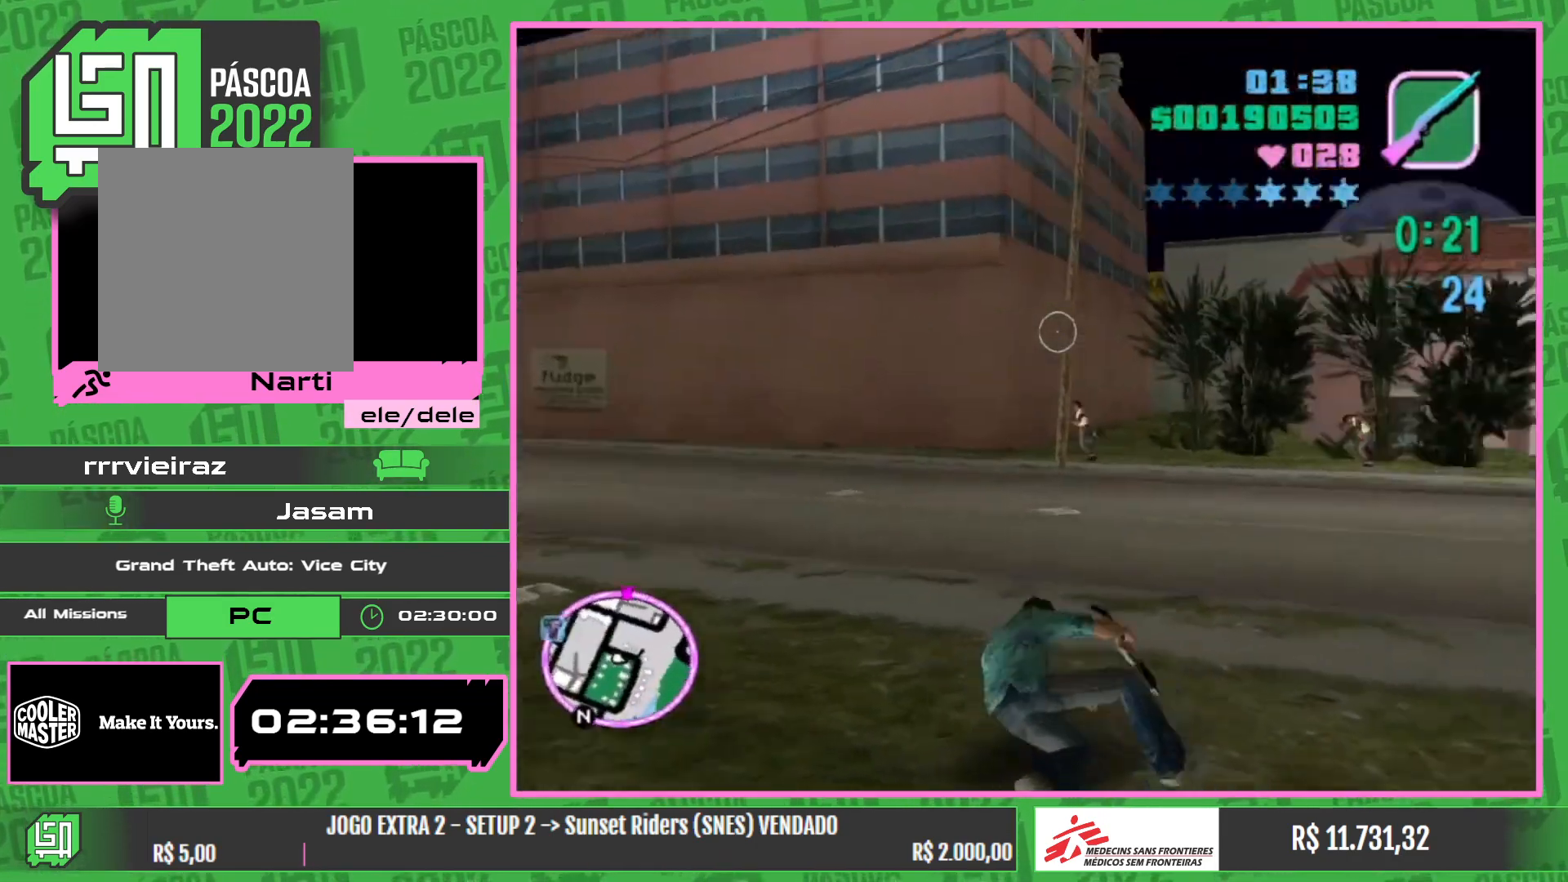
{"keys": ["w"], "mouse": [], "events": [[334, "w", "down"]]}